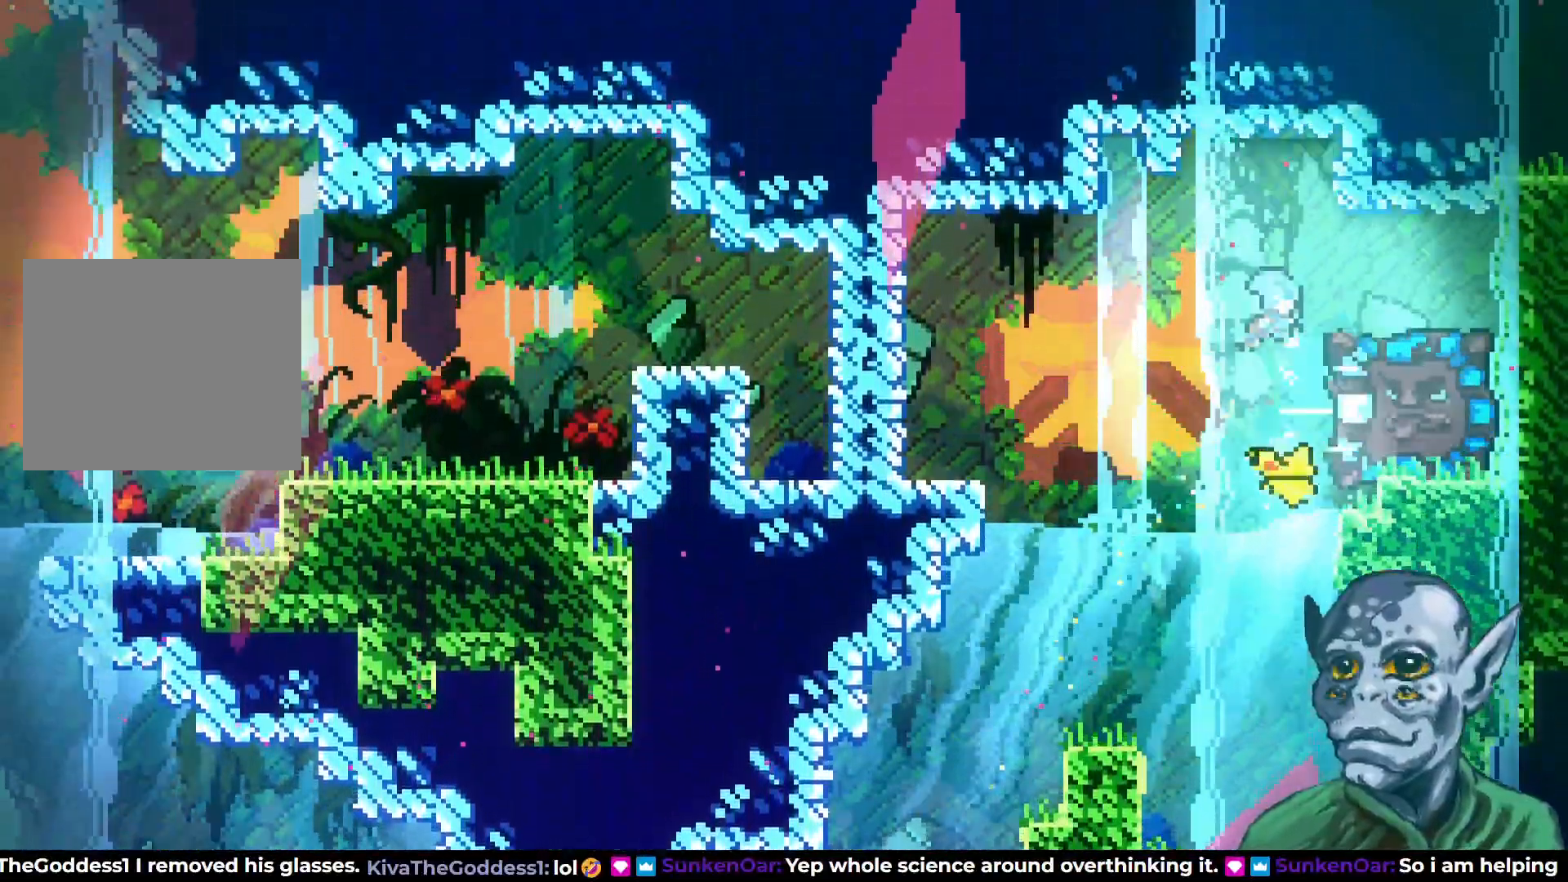
Gameplay with a controller (PlayStation layout); each line is a JSON object with the inputs held at the frame after it. "events" lists button and stick changes between this image and that frame as [ms after this image, input, new state], when the widget could be followed in between.
{"buttons": [], "left_stick": "center", "right_stick": "center", "events": [[217, "DPAD_UP", "up"], [250, "SQUARE", "up"], [367, "DPAD_RIGHT", "up"]]}
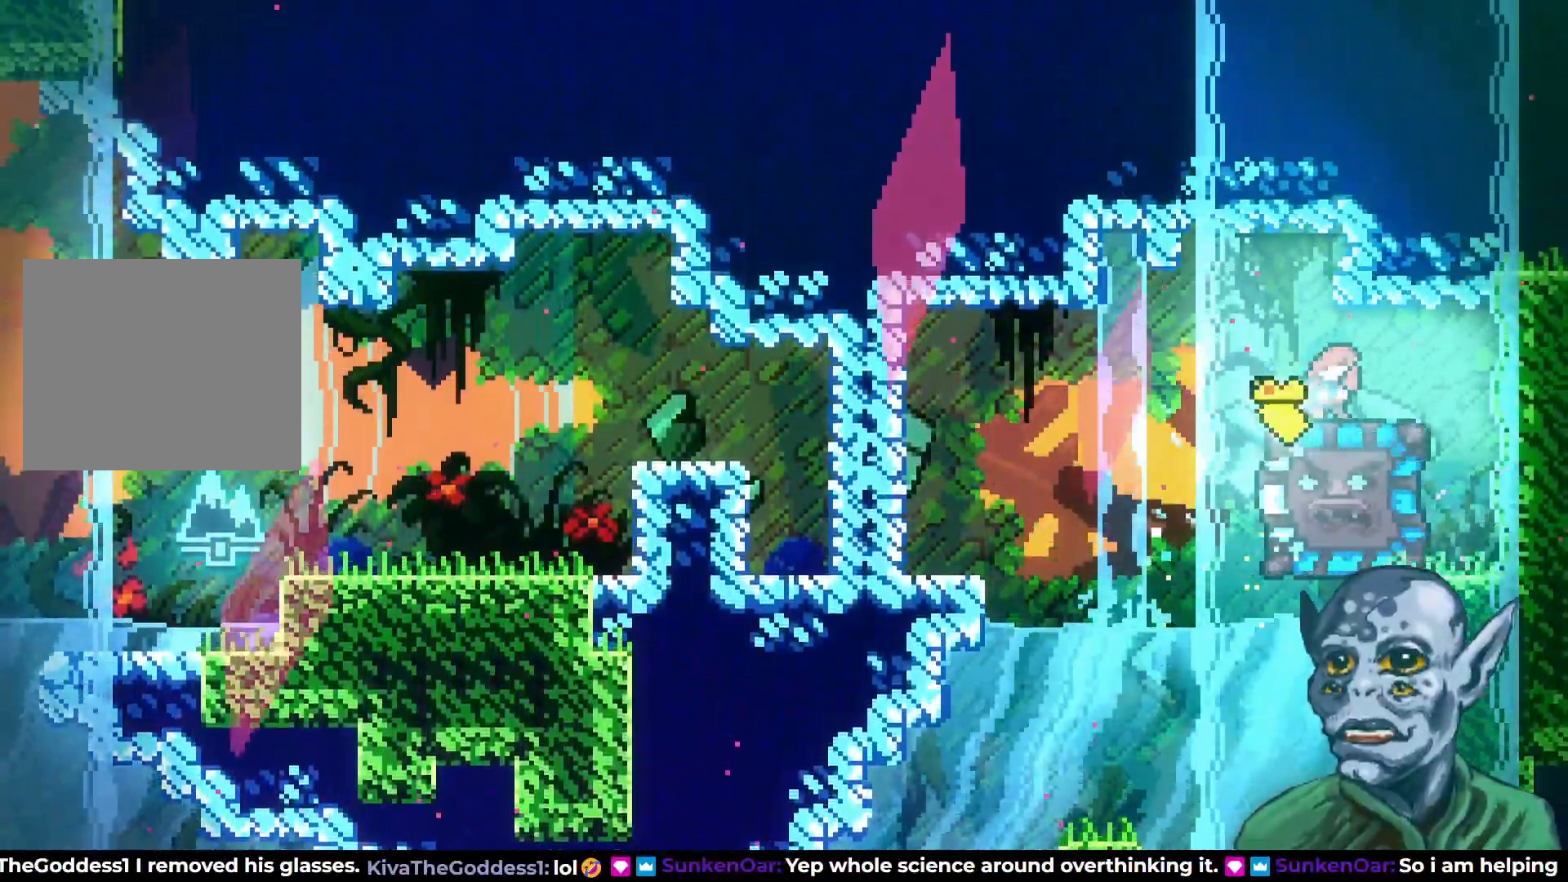
{"buttons": ["DPAD_DOWN"], "left_stick": "center", "right_stick": "center", "events": [[267, "DPAD_DOWN", "down"], [417, "DPAD_DOWN", "up"], [483, "DPAD_DOWN", "down"]]}
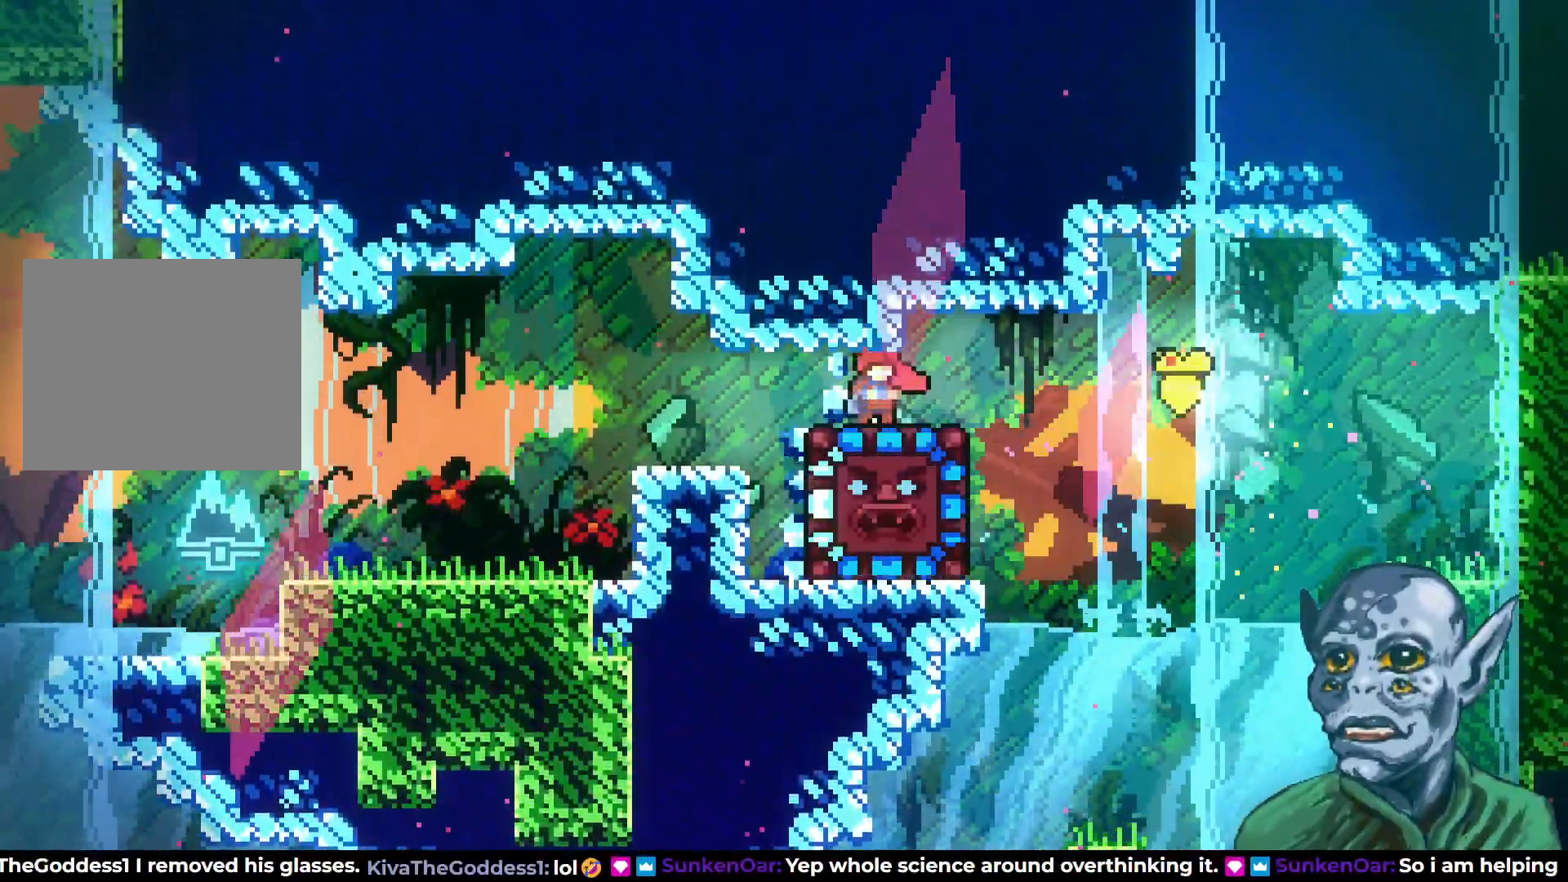
{"buttons": ["DPAD_DOWN"], "left_stick": "center", "right_stick": "center", "events": [[100, "DPAD_DOWN", "up"], [150, "DPAD_DOWN", "down"], [250, "DPAD_DOWN", "up"], [317, "DPAD_DOWN", "down"], [417, "DPAD_DOWN", "up"], [467, "DPAD_DOWN", "down"]]}
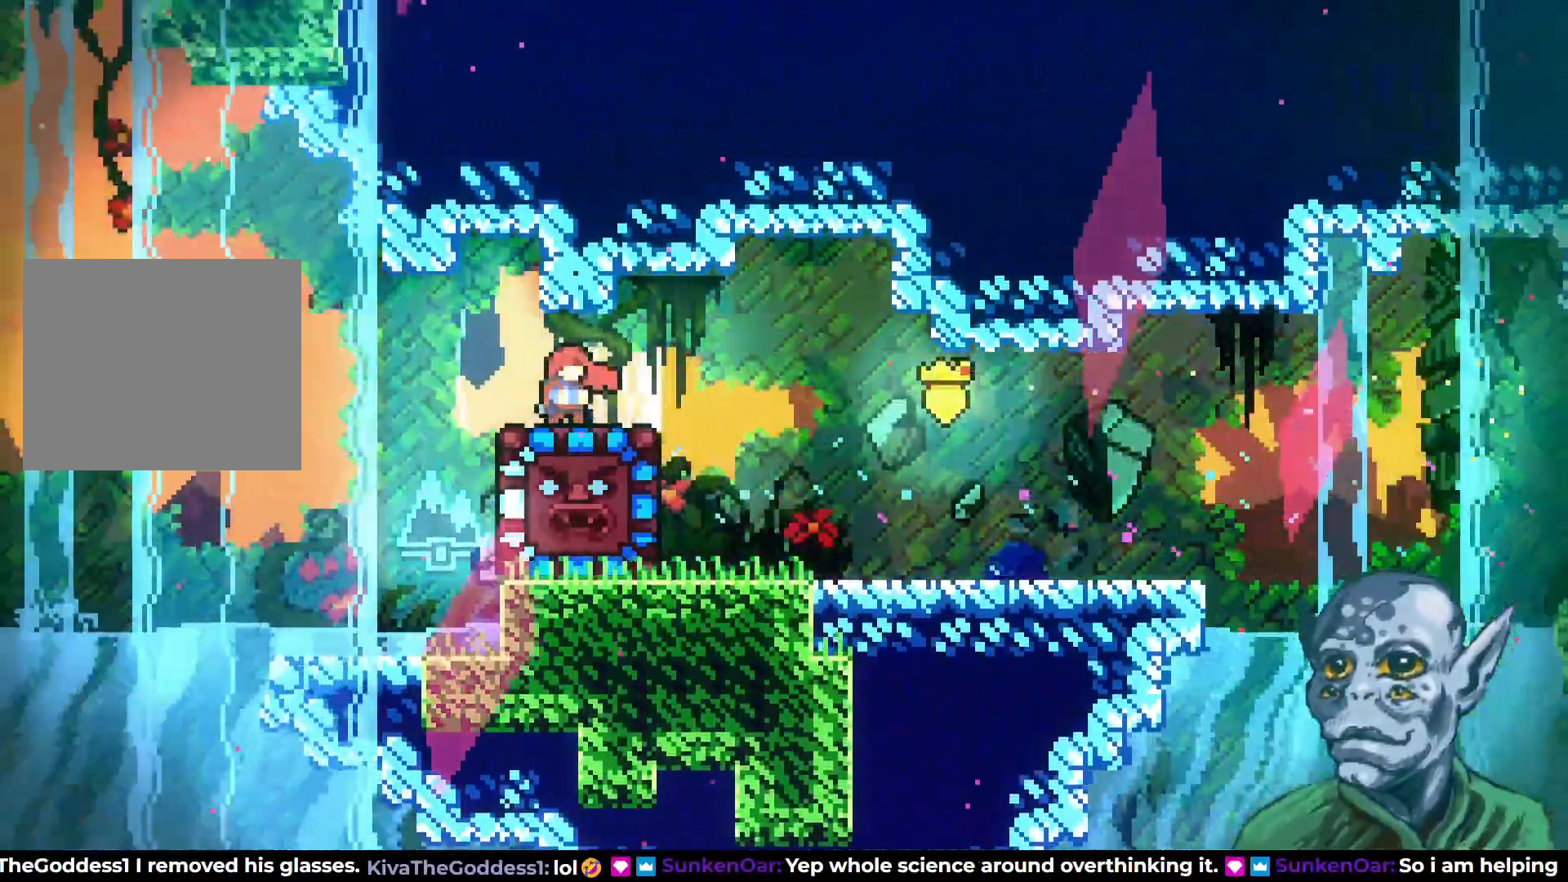
{"buttons": ["DPAD_DOWN"], "left_stick": "center", "right_stick": "center", "events": [[67, "DPAD_DOWN", "up"], [117, "DPAD_DOWN", "down"], [200, "DPAD_DOWN", "up"], [283, "DPAD_DOWN", "down"], [367, "DPAD_DOWN", "up"], [433, "DPAD_DOWN", "down"]]}
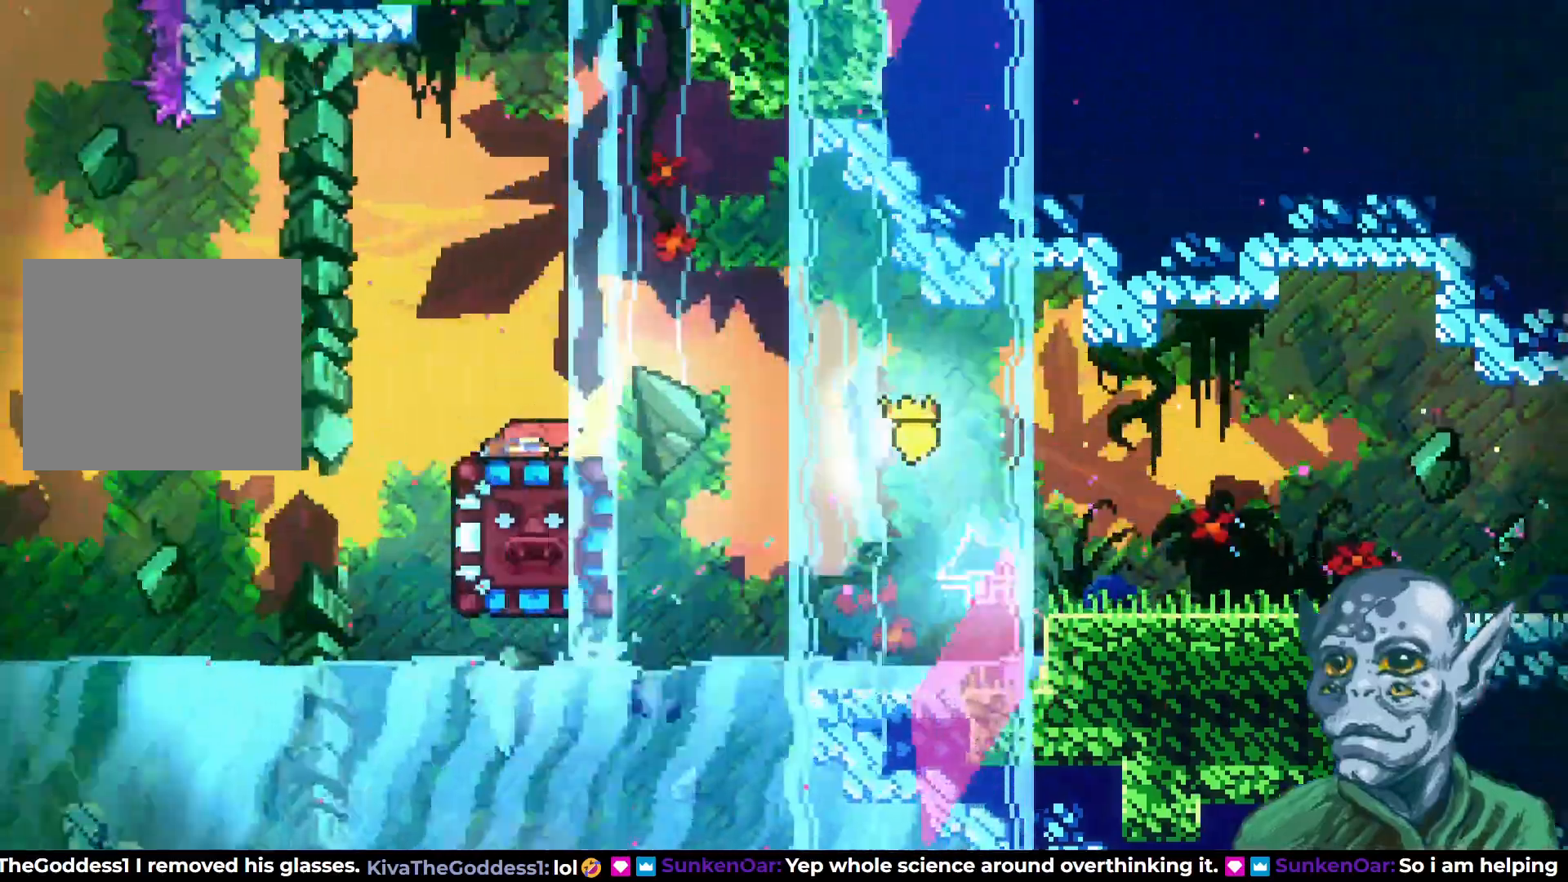
{"buttons": ["DPAD_DOWN"], "left_stick": "center", "right_stick": "center", "events": [[33, "DPAD_DOWN", "up"], [100, "DPAD_DOWN", "down"], [183, "DPAD_DOWN", "up"], [250, "DPAD_DOWN", "down"], [367, "DPAD_DOWN", "up"], [417, "DPAD_DOWN", "down"]]}
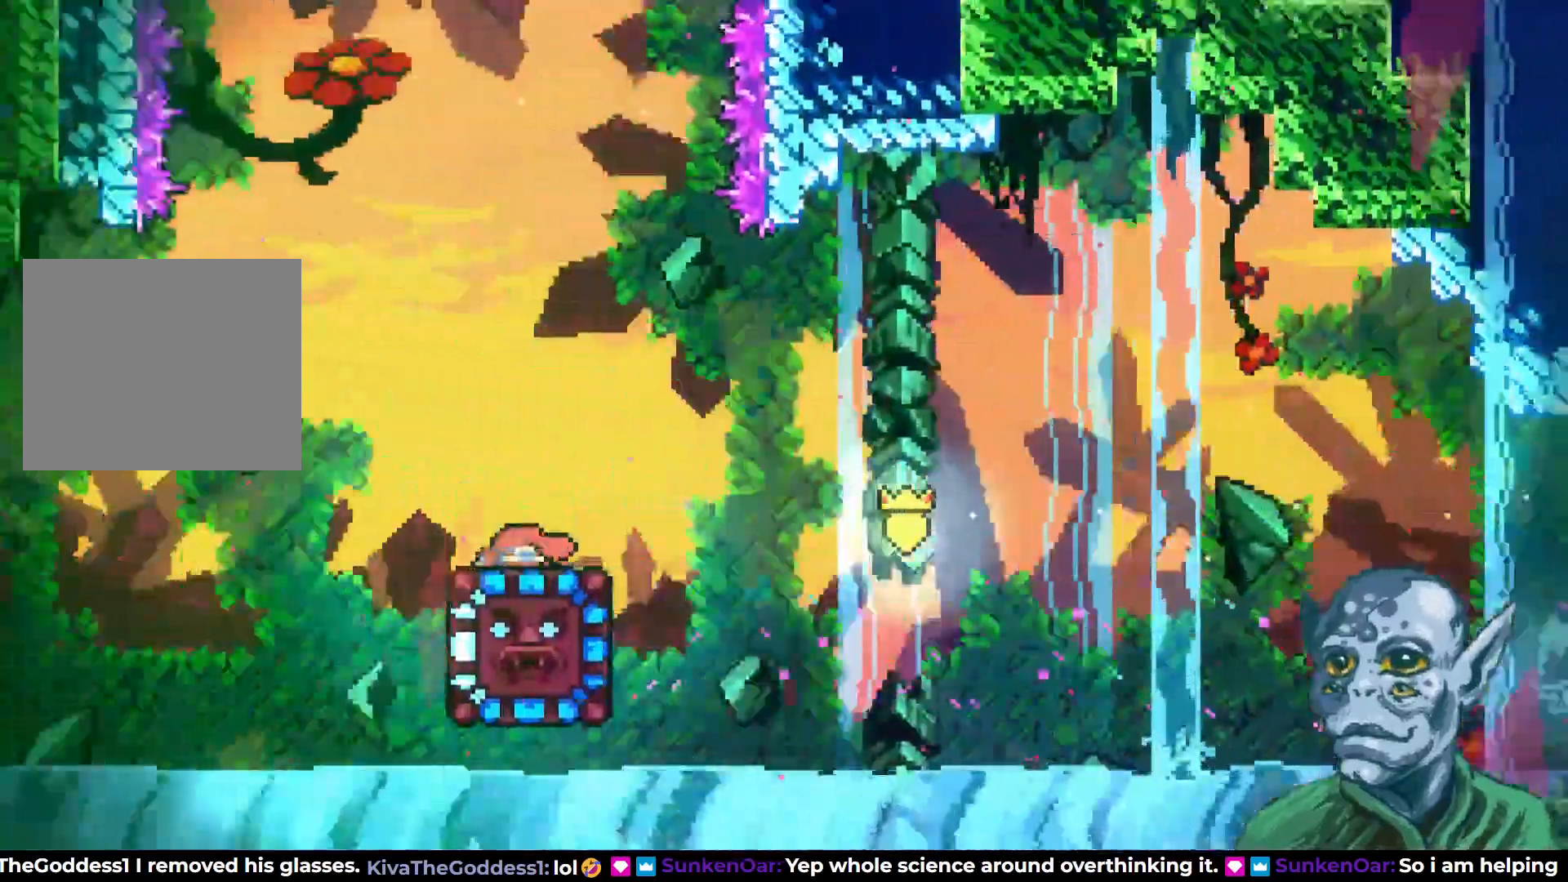
{"buttons": [], "left_stick": "center", "right_stick": "center", "events": [[33, "SQUARE", "down"], [133, "DPAD_DOWN", "up"], [150, "SQUARE", "up"]]}
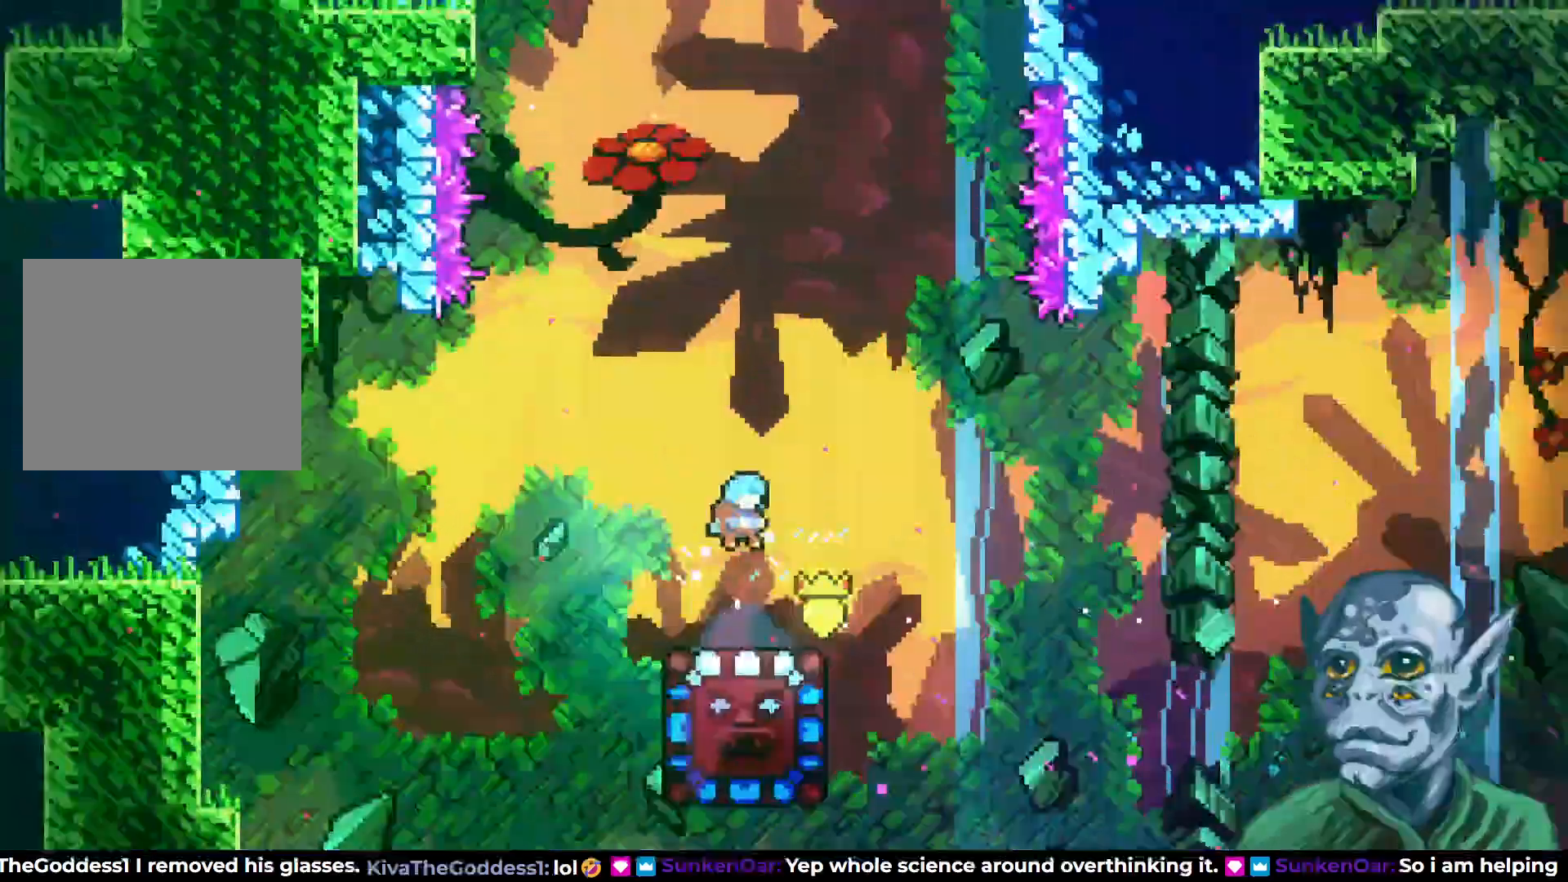
{"buttons": [], "left_stick": "center", "right_stick": "center", "events": []}
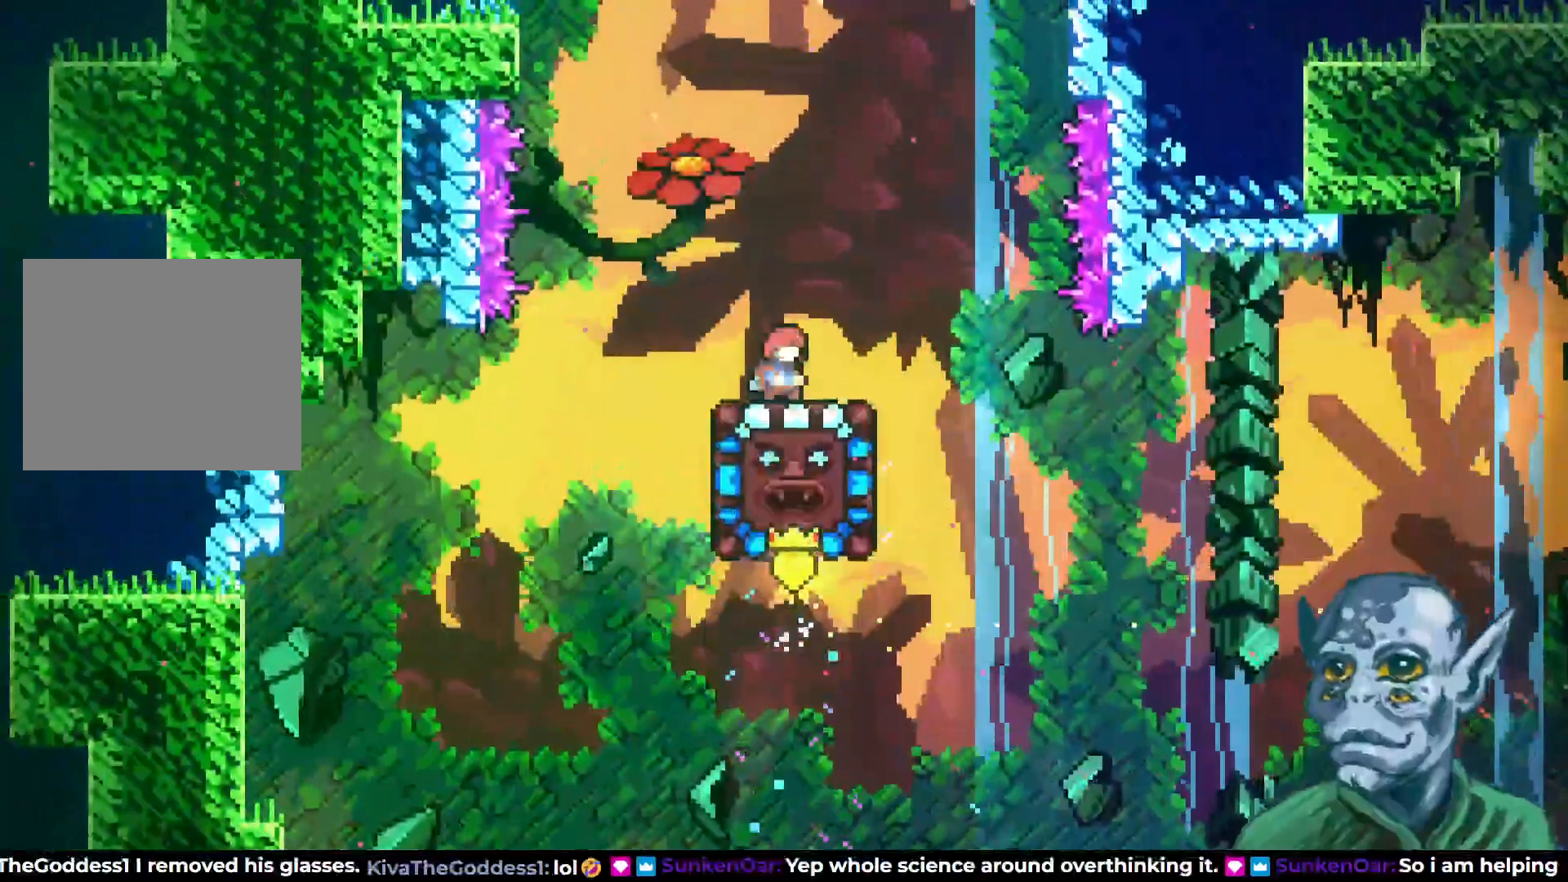
{"buttons": [], "left_stick": "center", "right_stick": "center", "events": []}
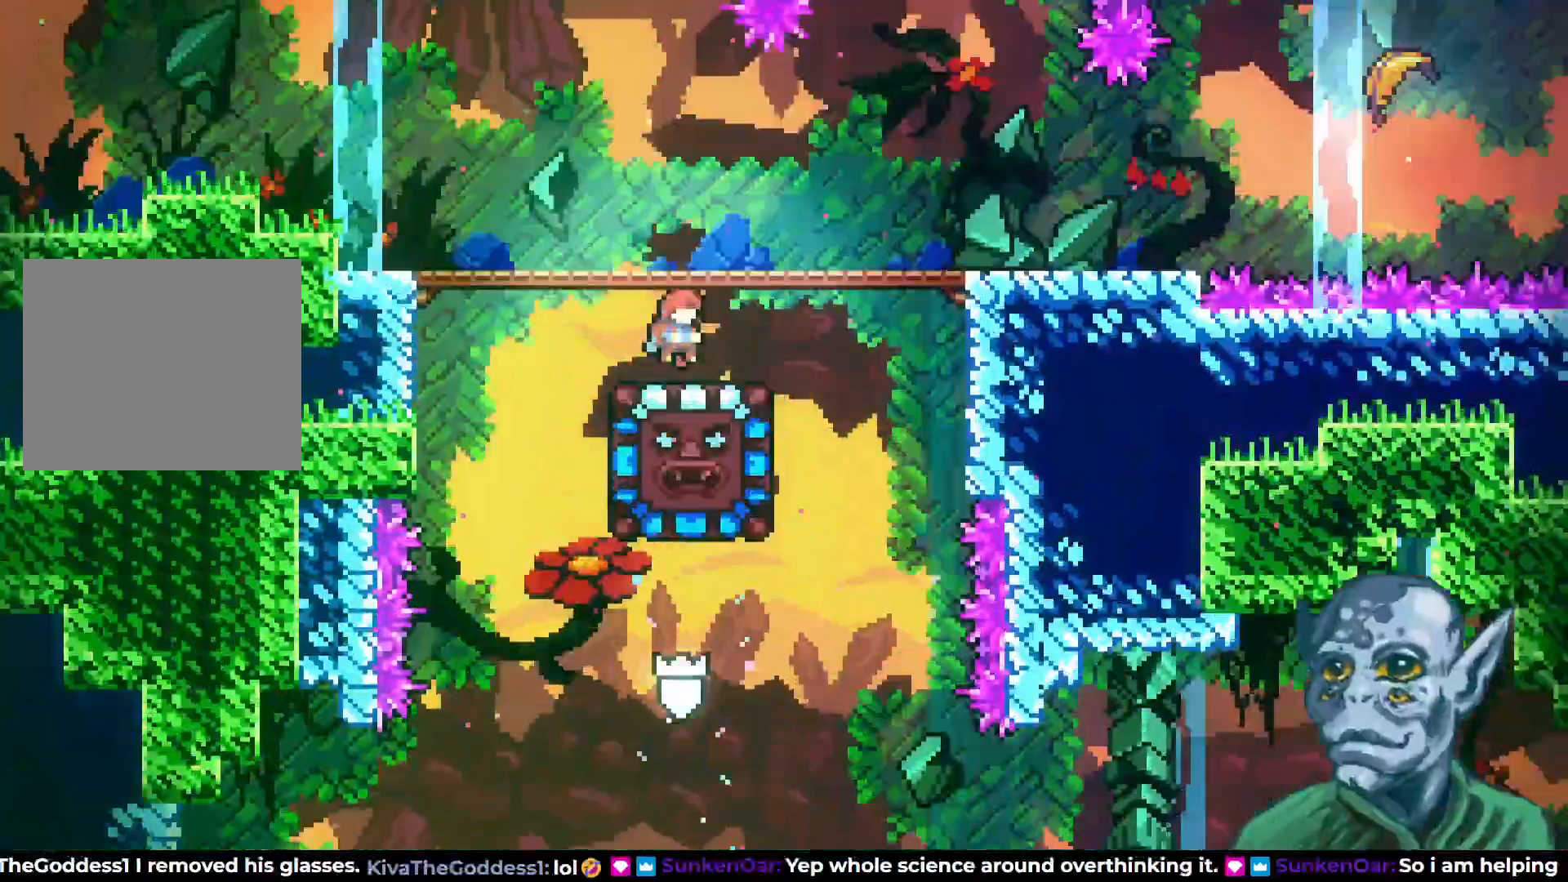
{"buttons": [], "left_stick": "center", "right_stick": "center", "events": []}
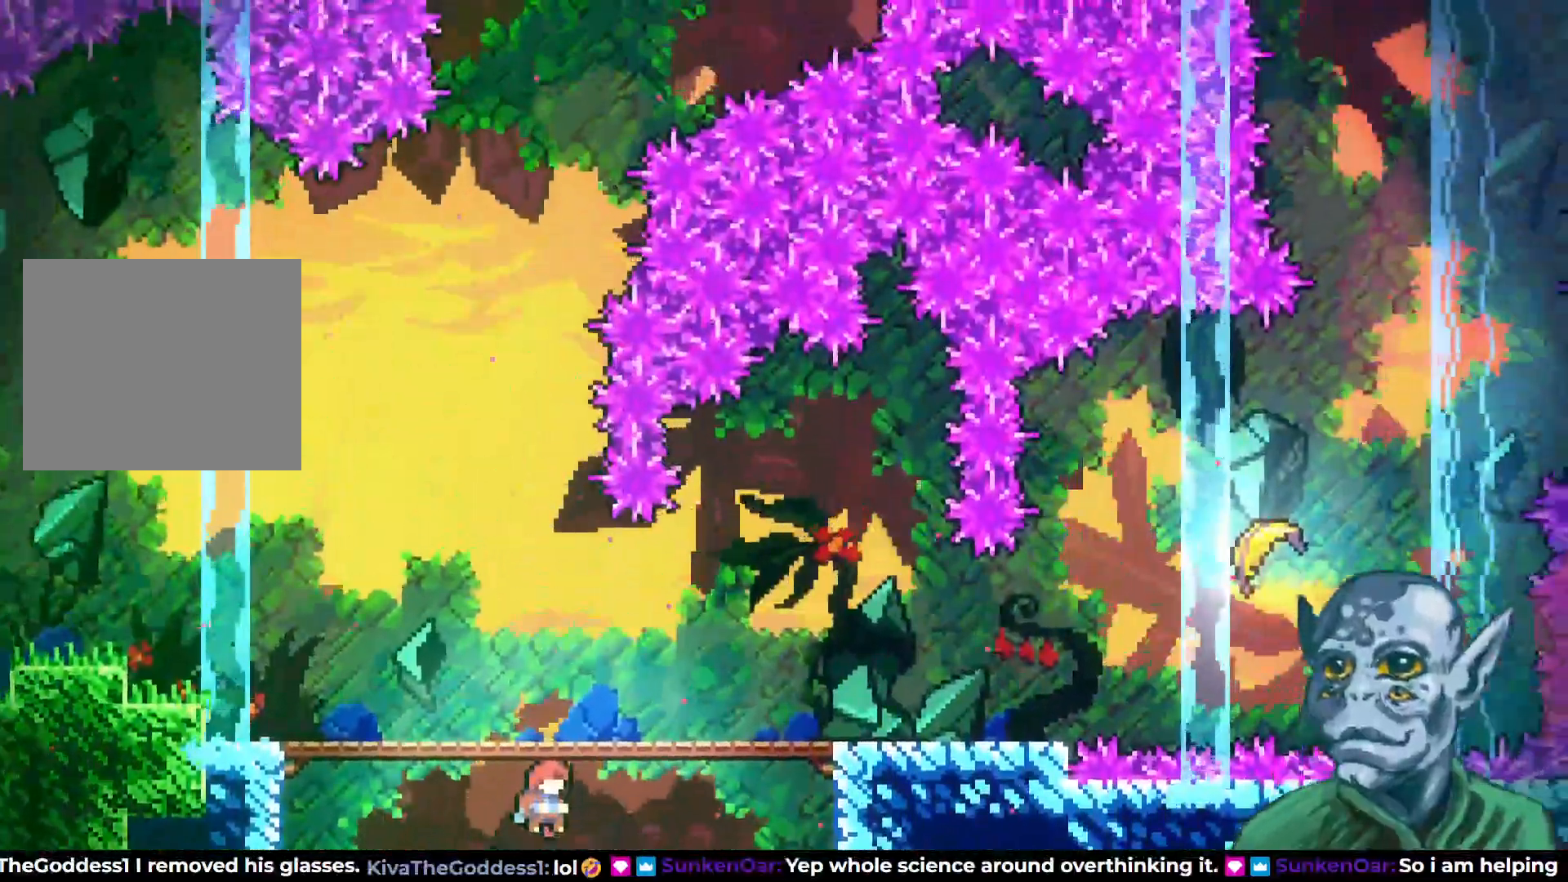
{"buttons": ["DPAD_RIGHT"], "left_stick": "center", "right_stick": "center", "events": [[67, "DPAD_RIGHT", "down"]]}
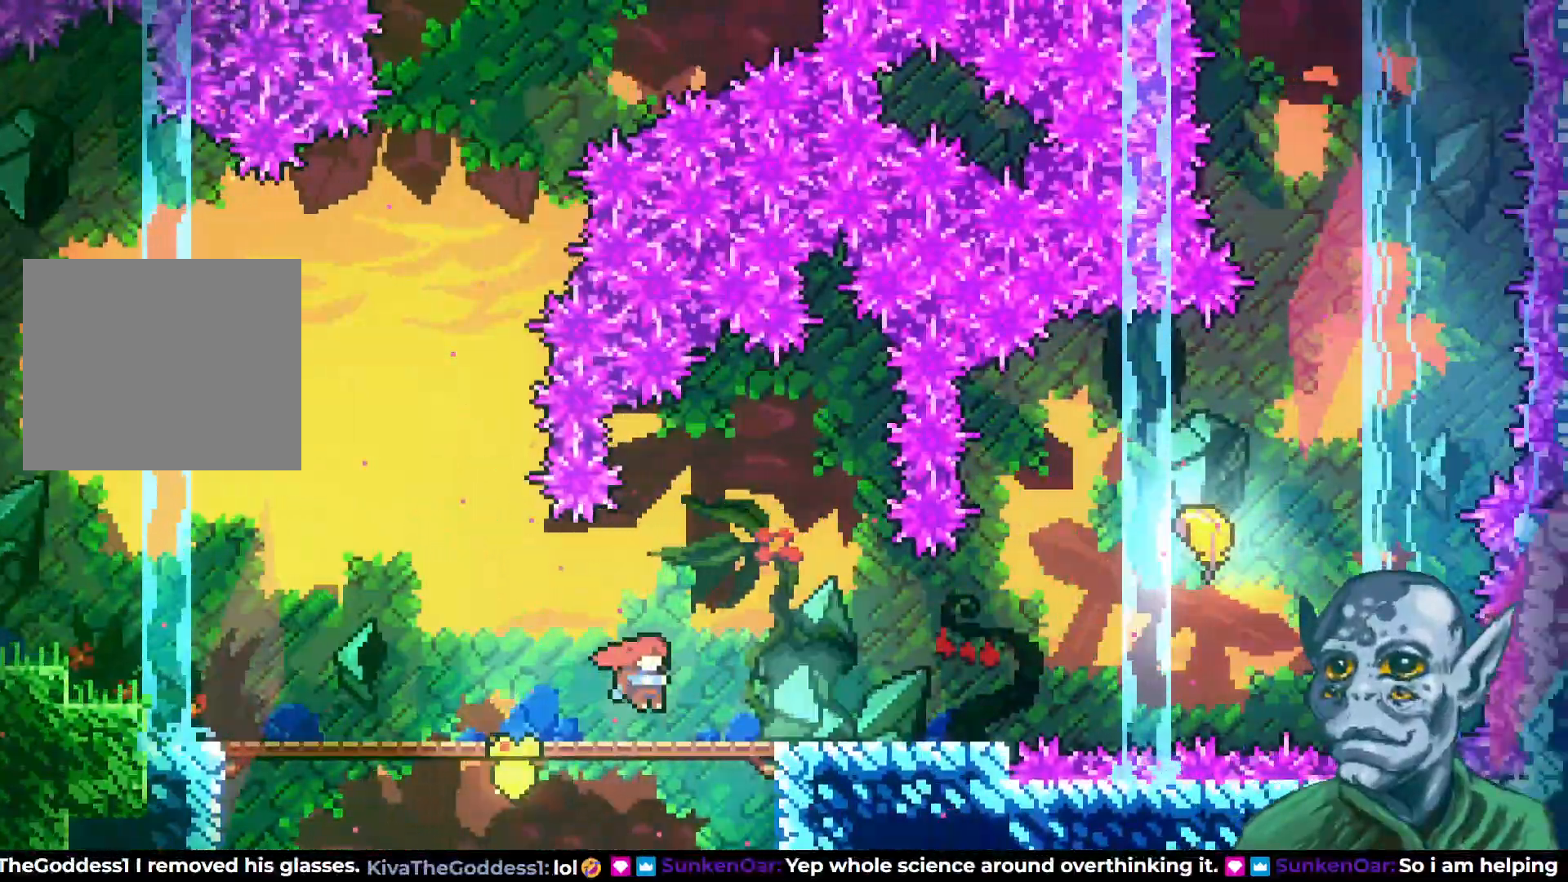
{"buttons": ["DPAD_RIGHT"], "left_stick": "center", "right_stick": "center", "events": []}
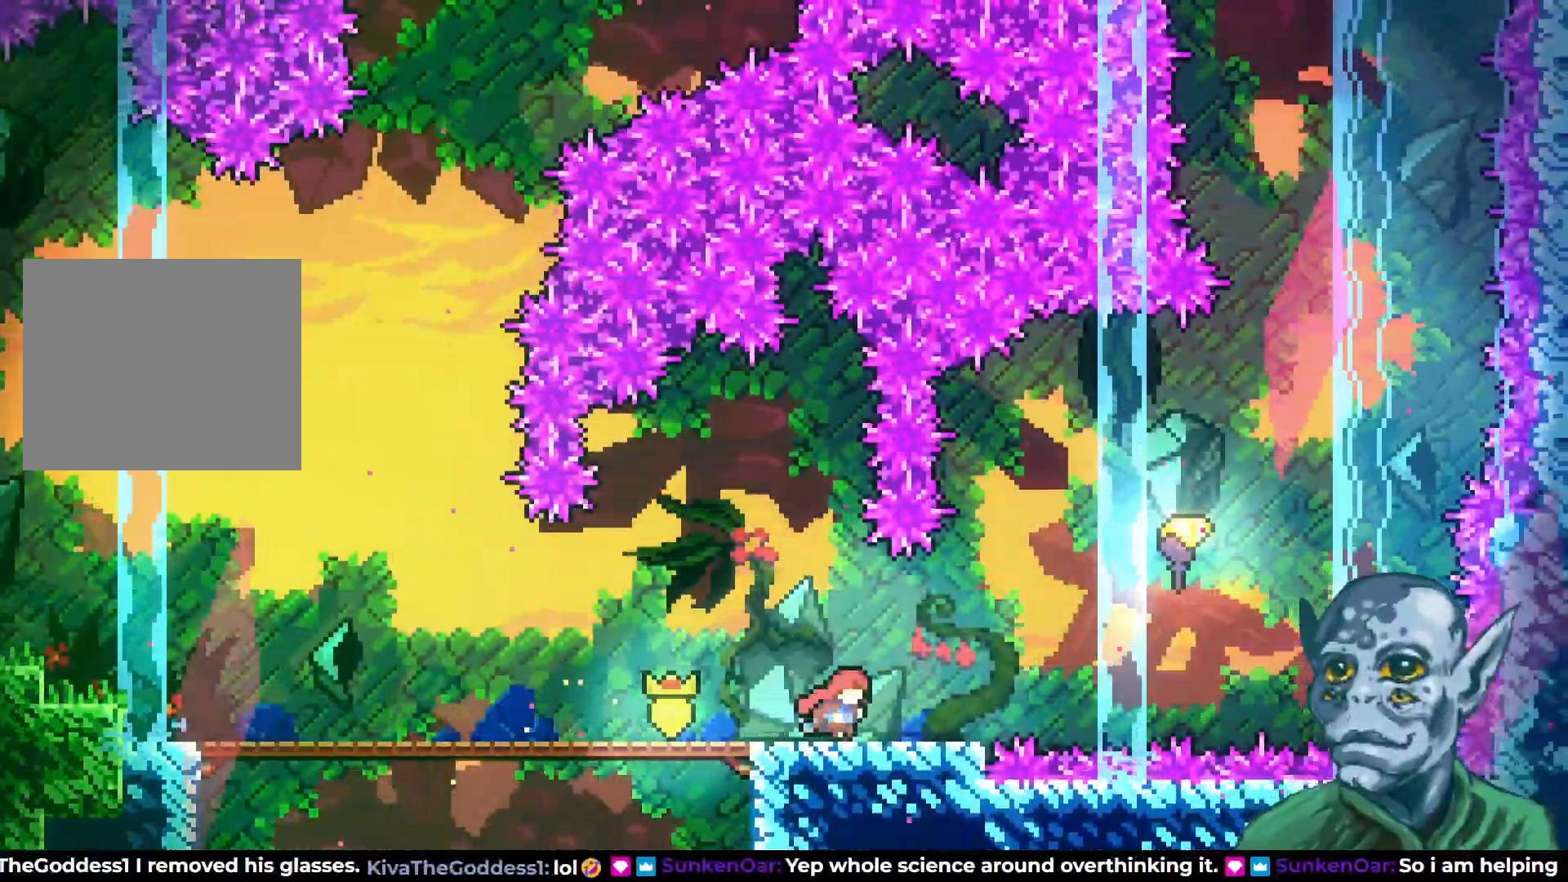
{"buttons": ["SQUARE", "DPAD_UP", "DPAD_RIGHT"], "left_stick": "center", "right_stick": "center", "events": [[183, "CROSS", "down"], [300, "CROSS", "up"], [367, "DPAD_UP", "down"], [483, "SQUARE", "down"]]}
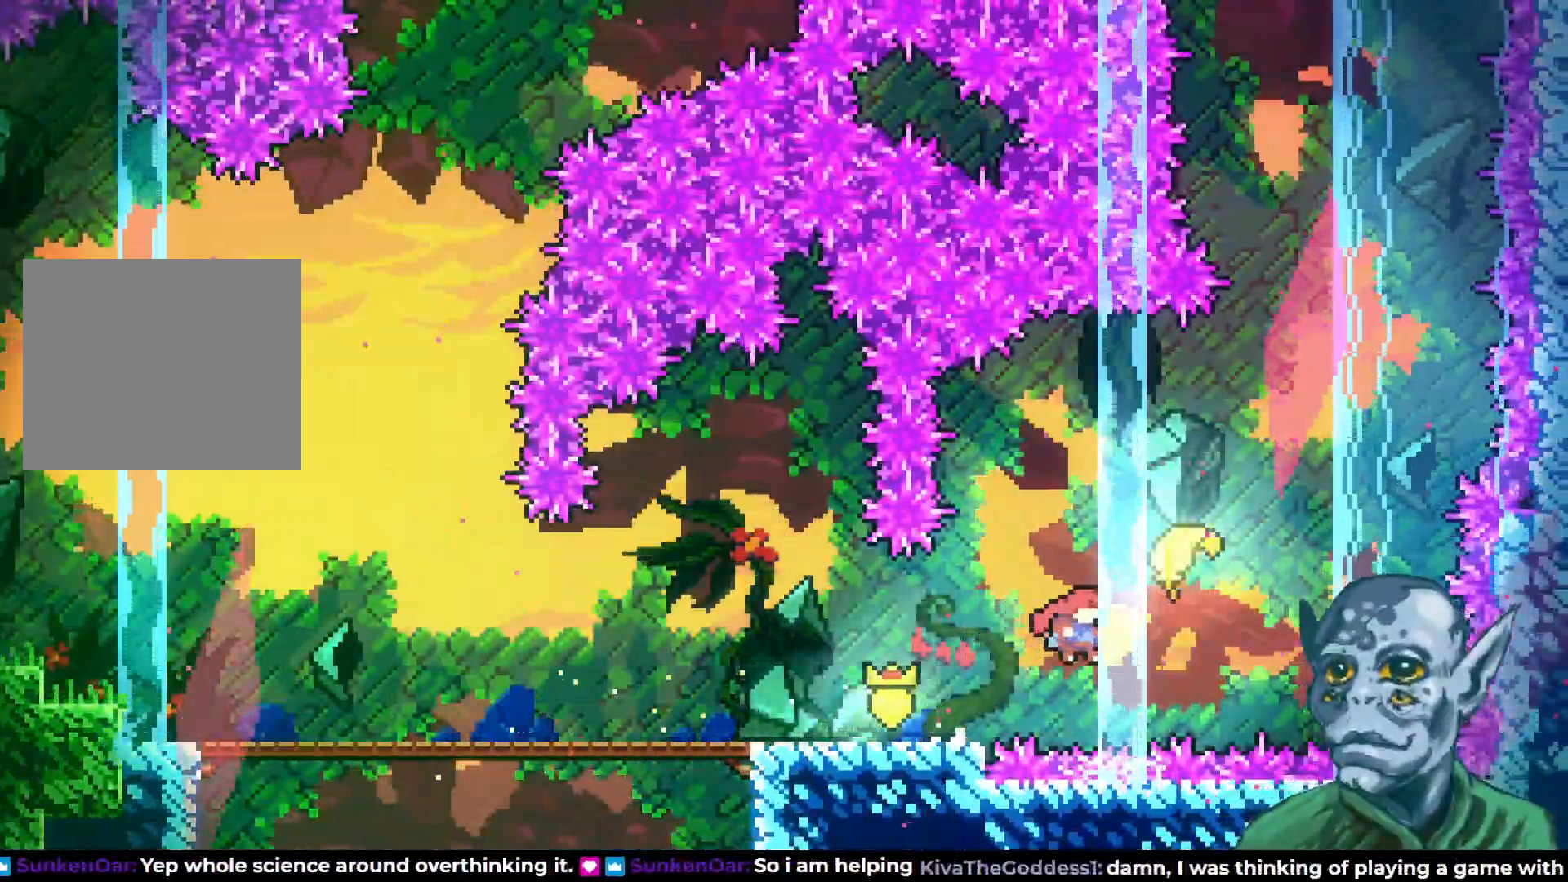
{"buttons": ["DPAD_UP", "DPAD_RIGHT"], "left_stick": "center", "right_stick": "center", "events": [[200, "SQUARE", "up"]]}
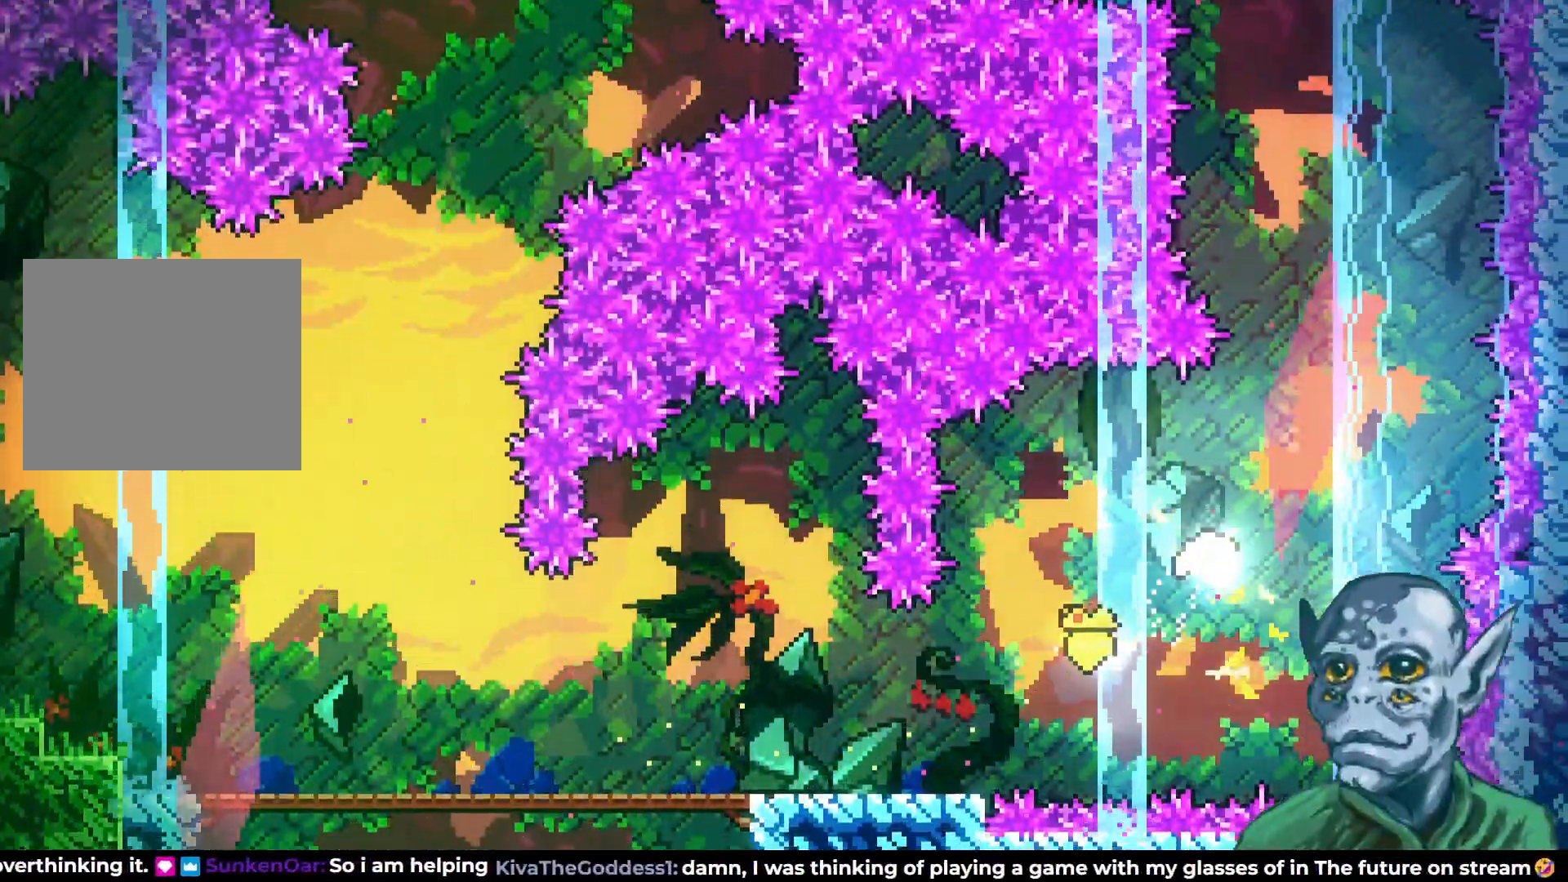
{"buttons": ["DPAD_UP"], "left_stick": "center", "right_stick": "center", "events": [[100, "DPAD_RIGHT", "up"]]}
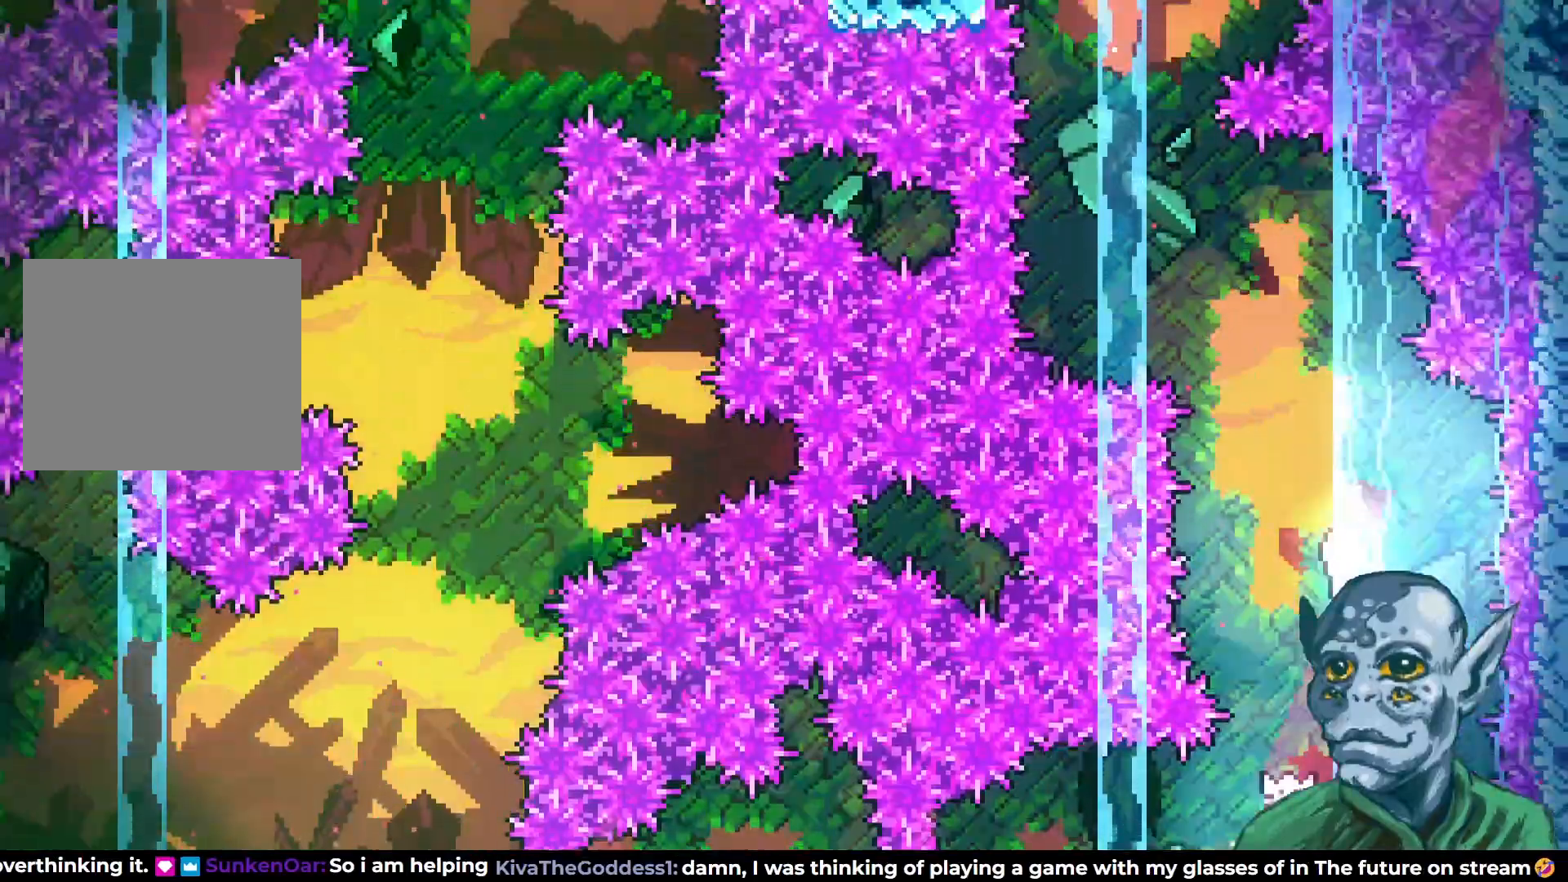
{"buttons": ["DPAD_UP"], "left_stick": "center", "right_stick": "center", "events": [[167, "DPAD_LEFT", "down"], [483, "DPAD_LEFT", "up"]]}
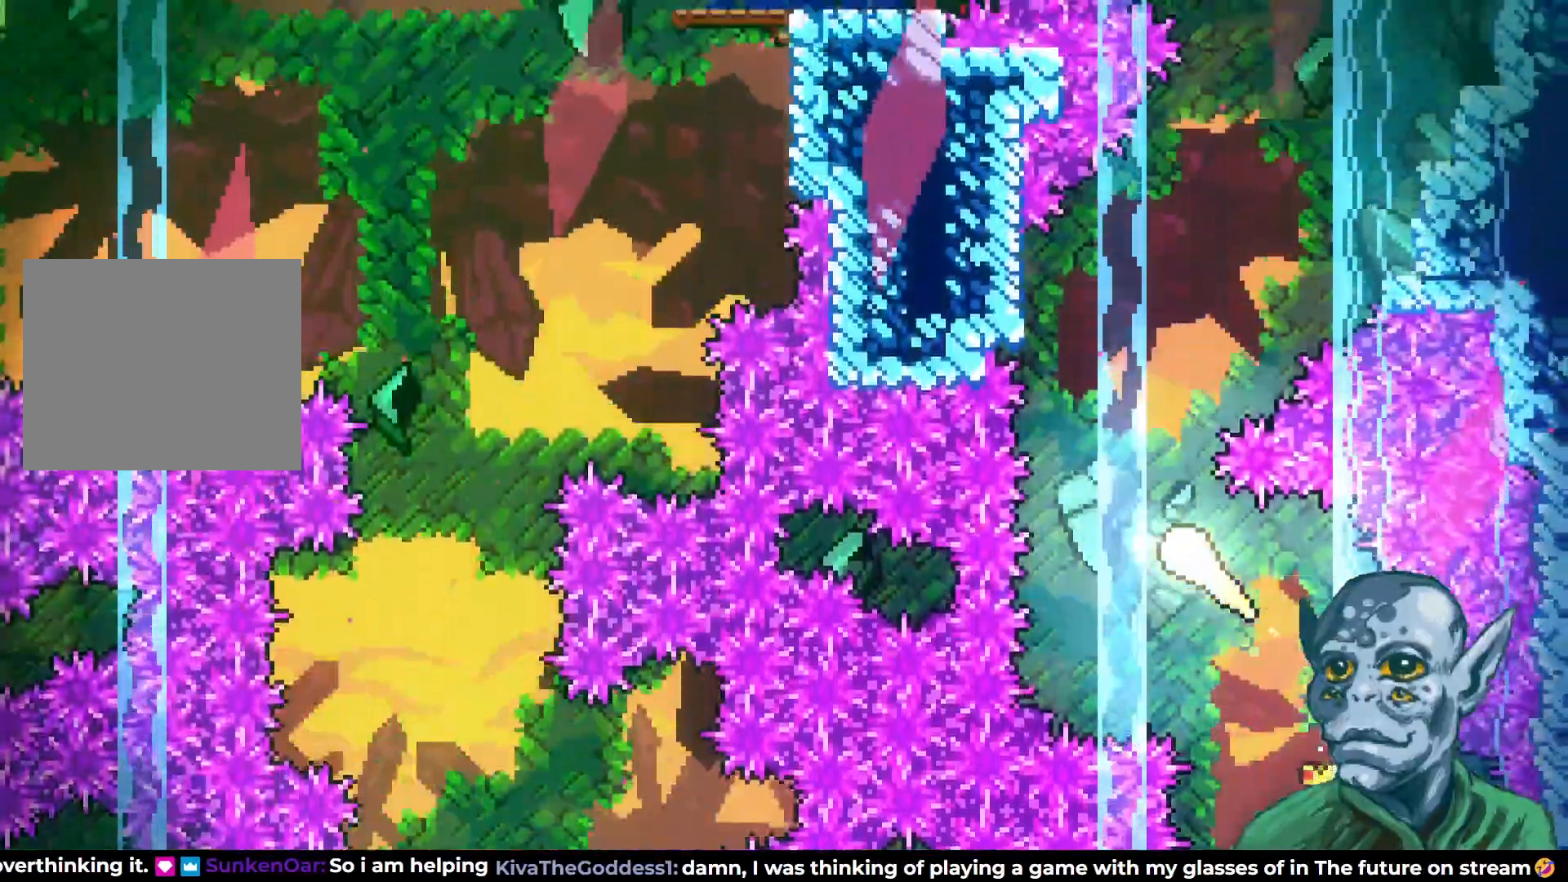
{"buttons": ["DPAD_UP"], "left_stick": "center", "right_stick": "center", "events": [[200, "DPAD_RIGHT", "down"], [433, "DPAD_RIGHT", "up"]]}
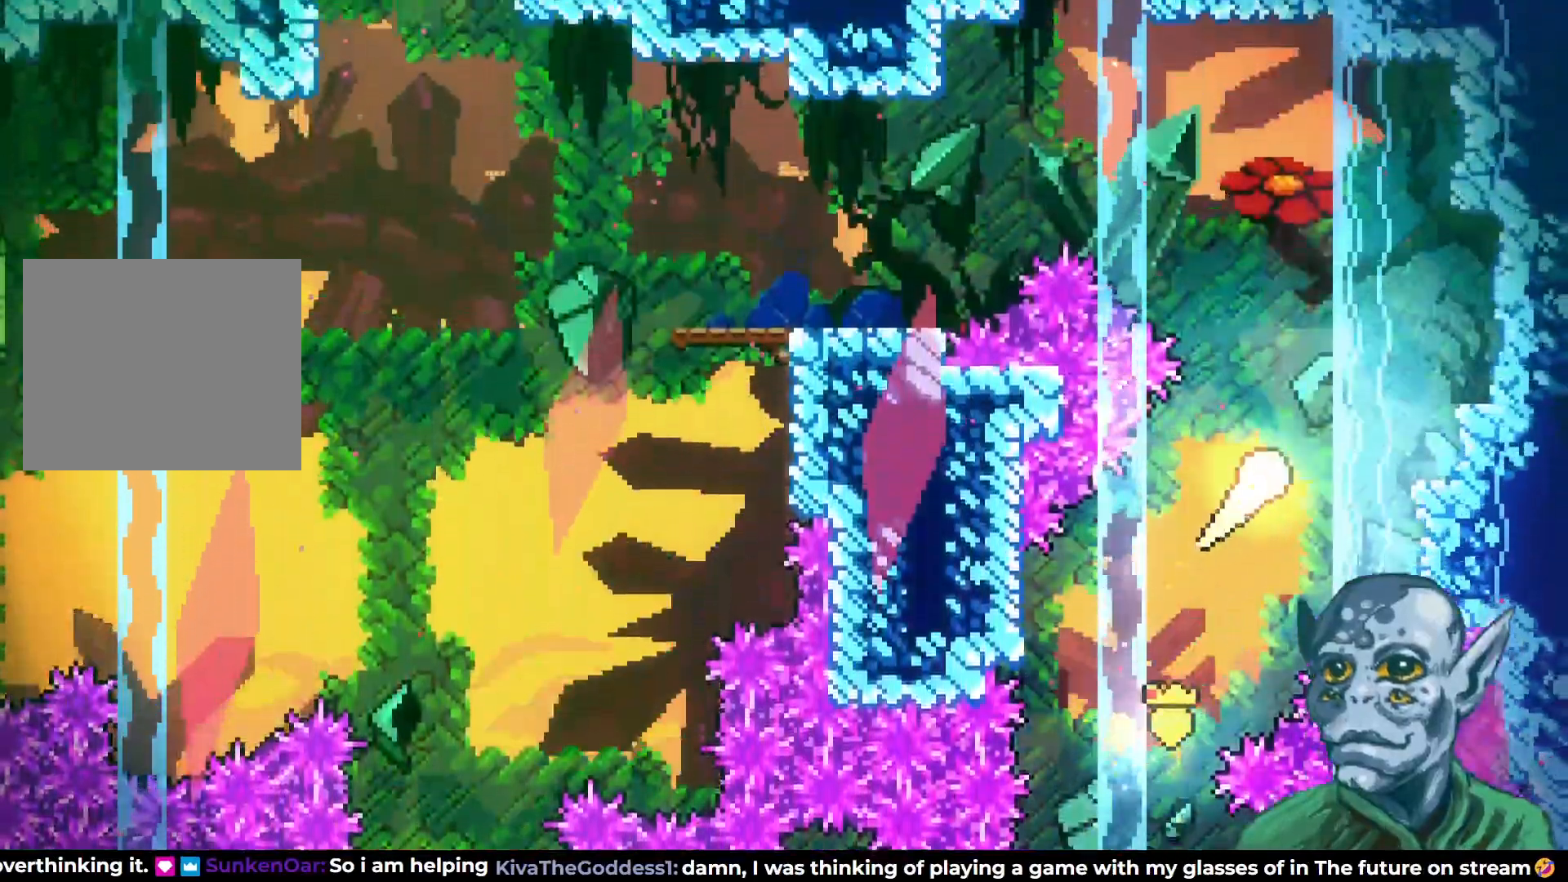
{"buttons": ["DPAD_LEFT"], "left_stick": "center", "right_stick": "center", "events": [[150, "DPAD_LEFT", "down"], [233, "DPAD_UP", "up"]]}
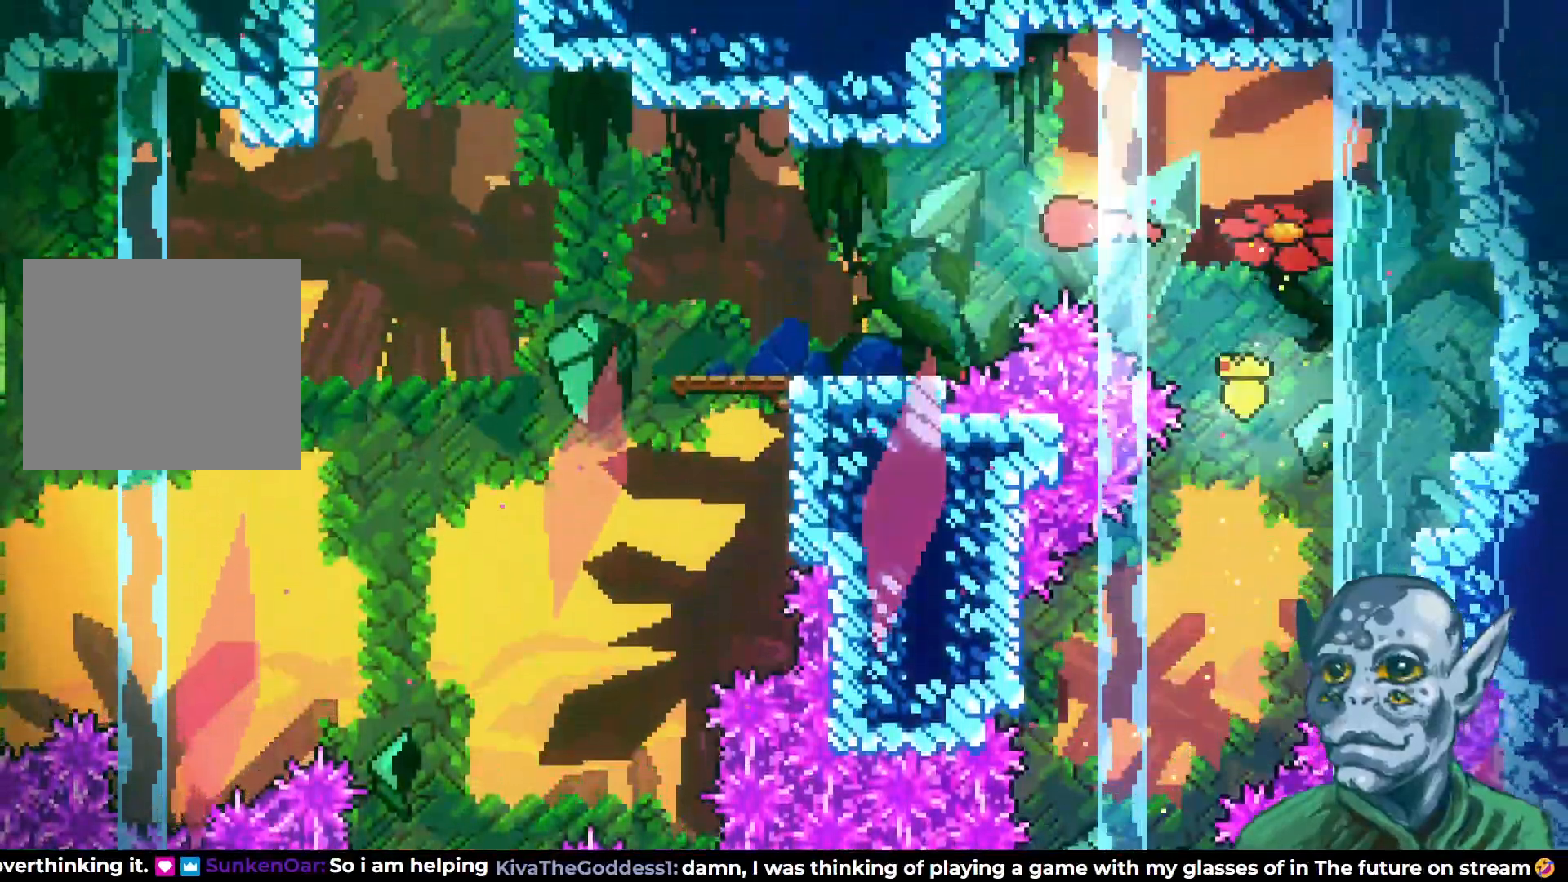
{"buttons": ["DPAD_LEFT"], "left_stick": "center", "right_stick": "center", "events": []}
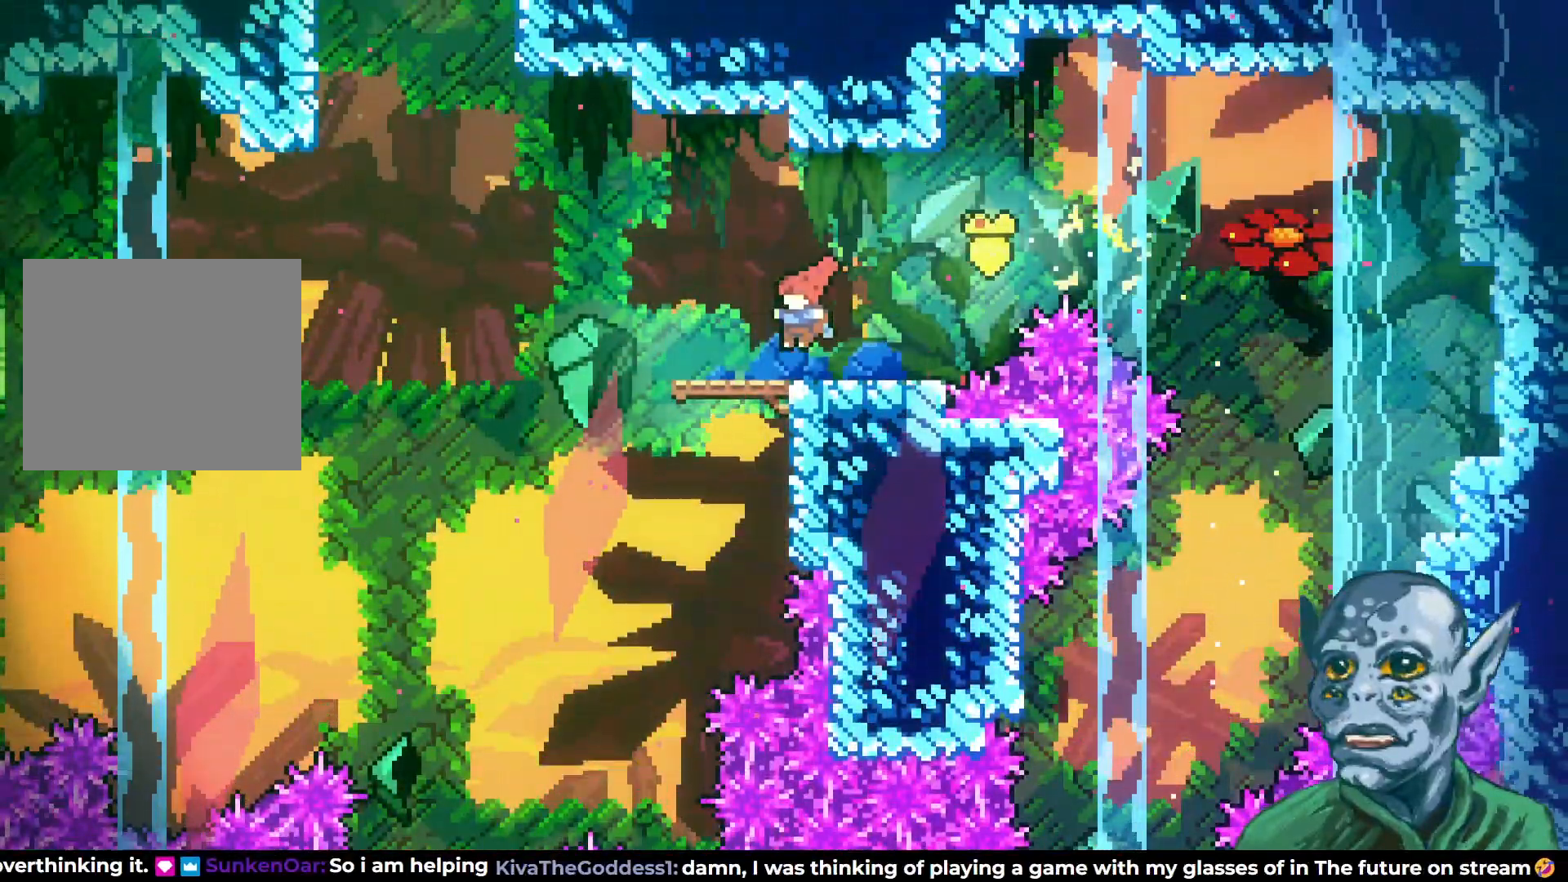
{"buttons": ["SQUARE", "DPAD_UP", "DPAD_LEFT"], "left_stick": "center", "right_stick": "center", "events": [[150, "DPAD_UP", "down"], [183, "CROSS", "down"], [450, "CROSS", "up"], [500, "SQUARE", "down"]]}
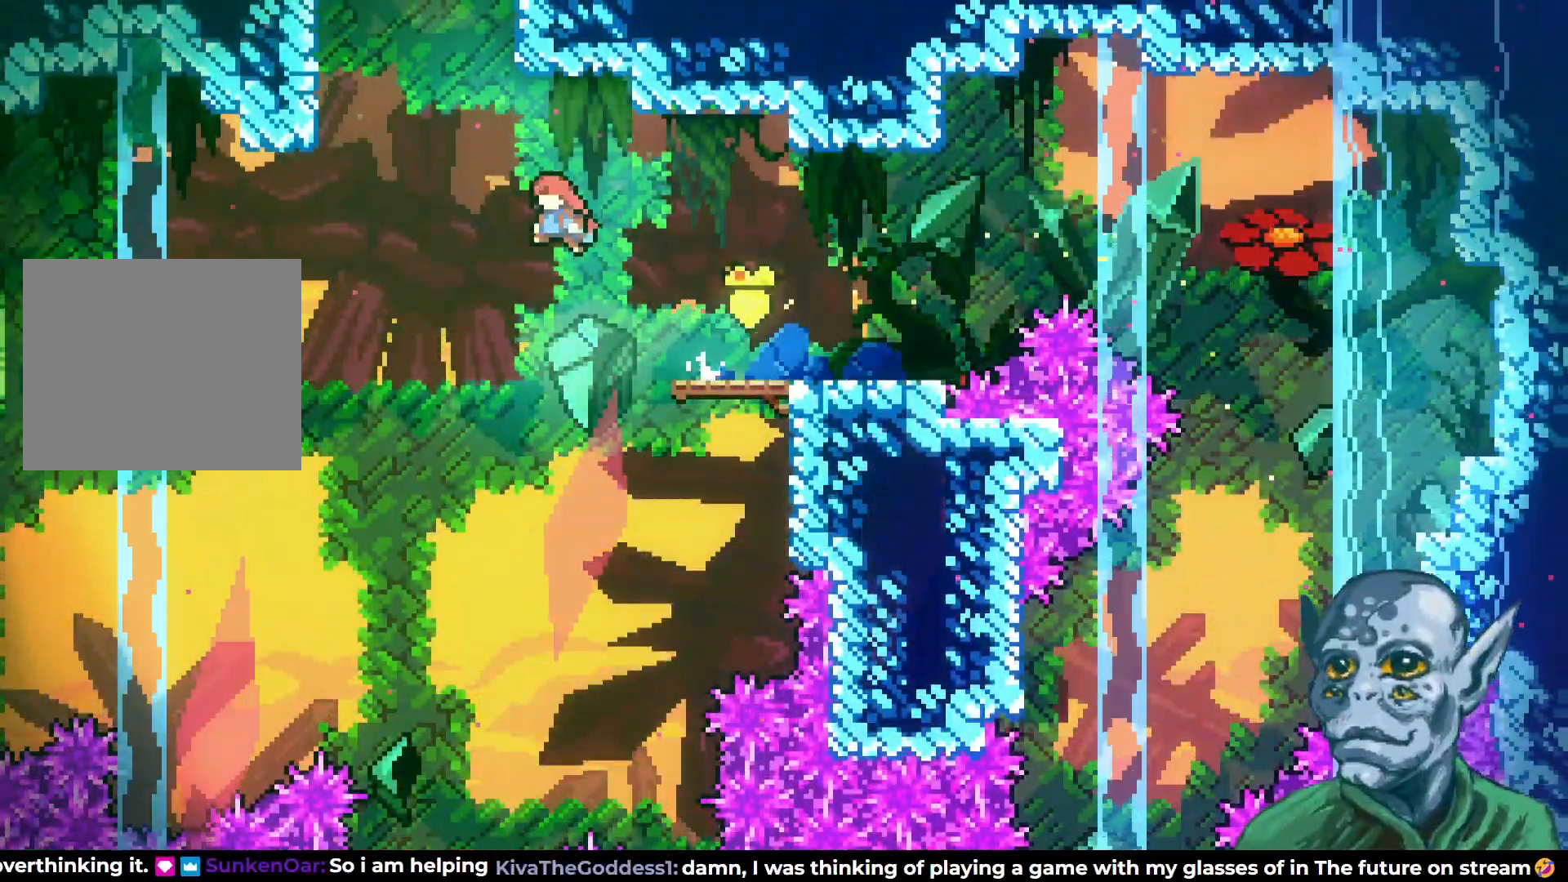
{"buttons": ["R2", "DPAD_UP"], "left_stick": "center", "right_stick": "center", "events": [[200, "SQUARE", "up"], [250, "R2", "down"], [350, "DPAD_LEFT", "up"]]}
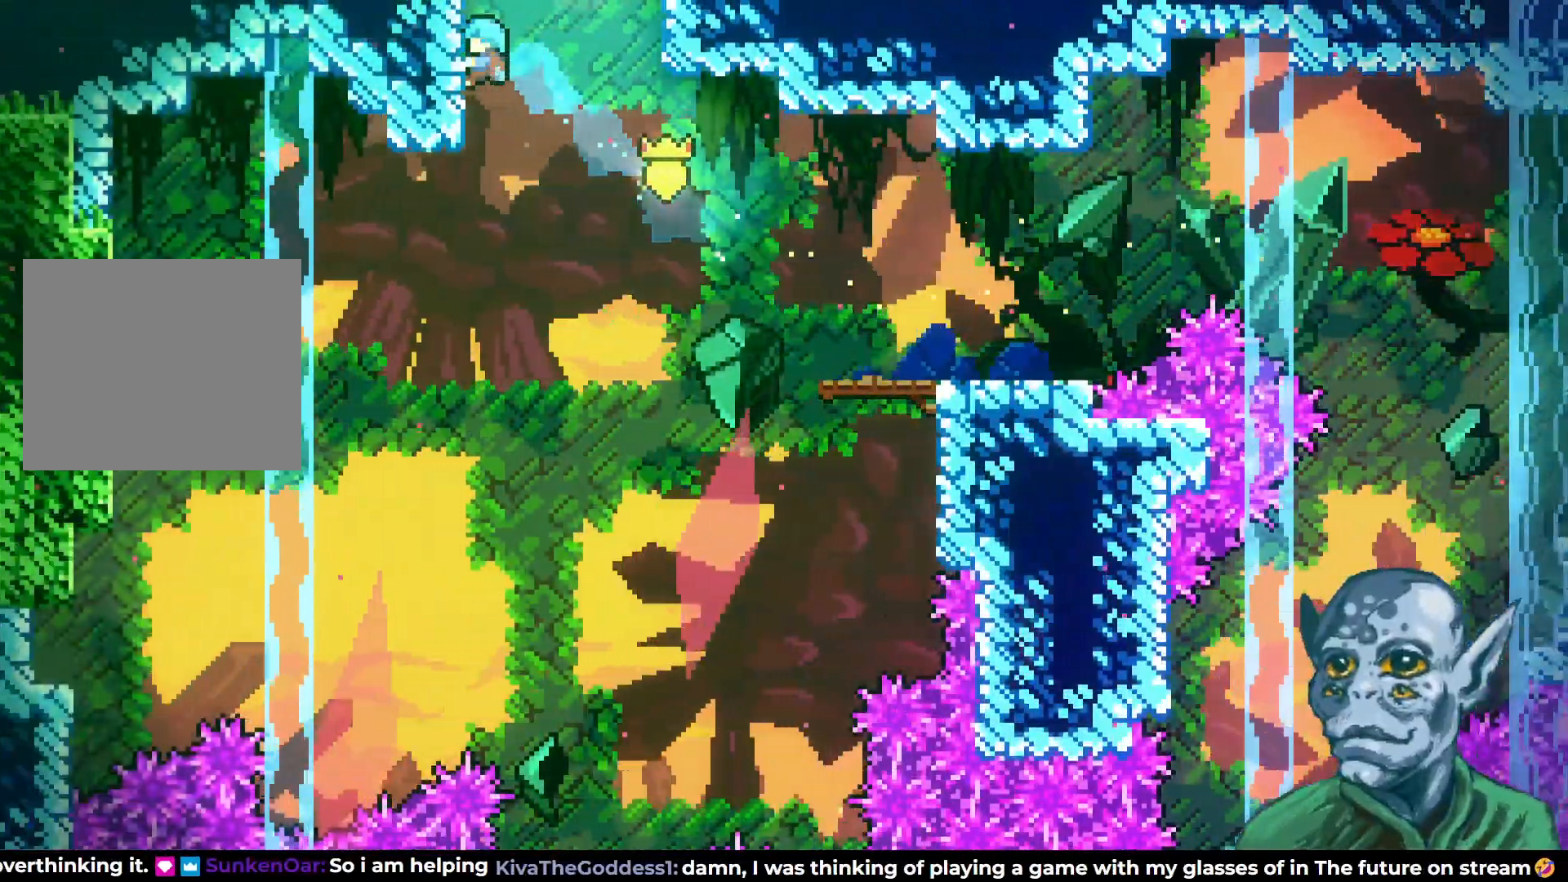
{"buttons": [], "left_stick": "center", "right_stick": "center", "events": [[83, "CROSS", "down"], [150, "DPAD_RIGHT", "down"], [200, "DPAD_UP", "up"], [350, "DPAD_UP", "down"], [400, "CROSS", "up"], [467, "DPAD_RIGHT", "up"], [467, "DPAD_UP", "up"], [467, "R2", "up"]]}
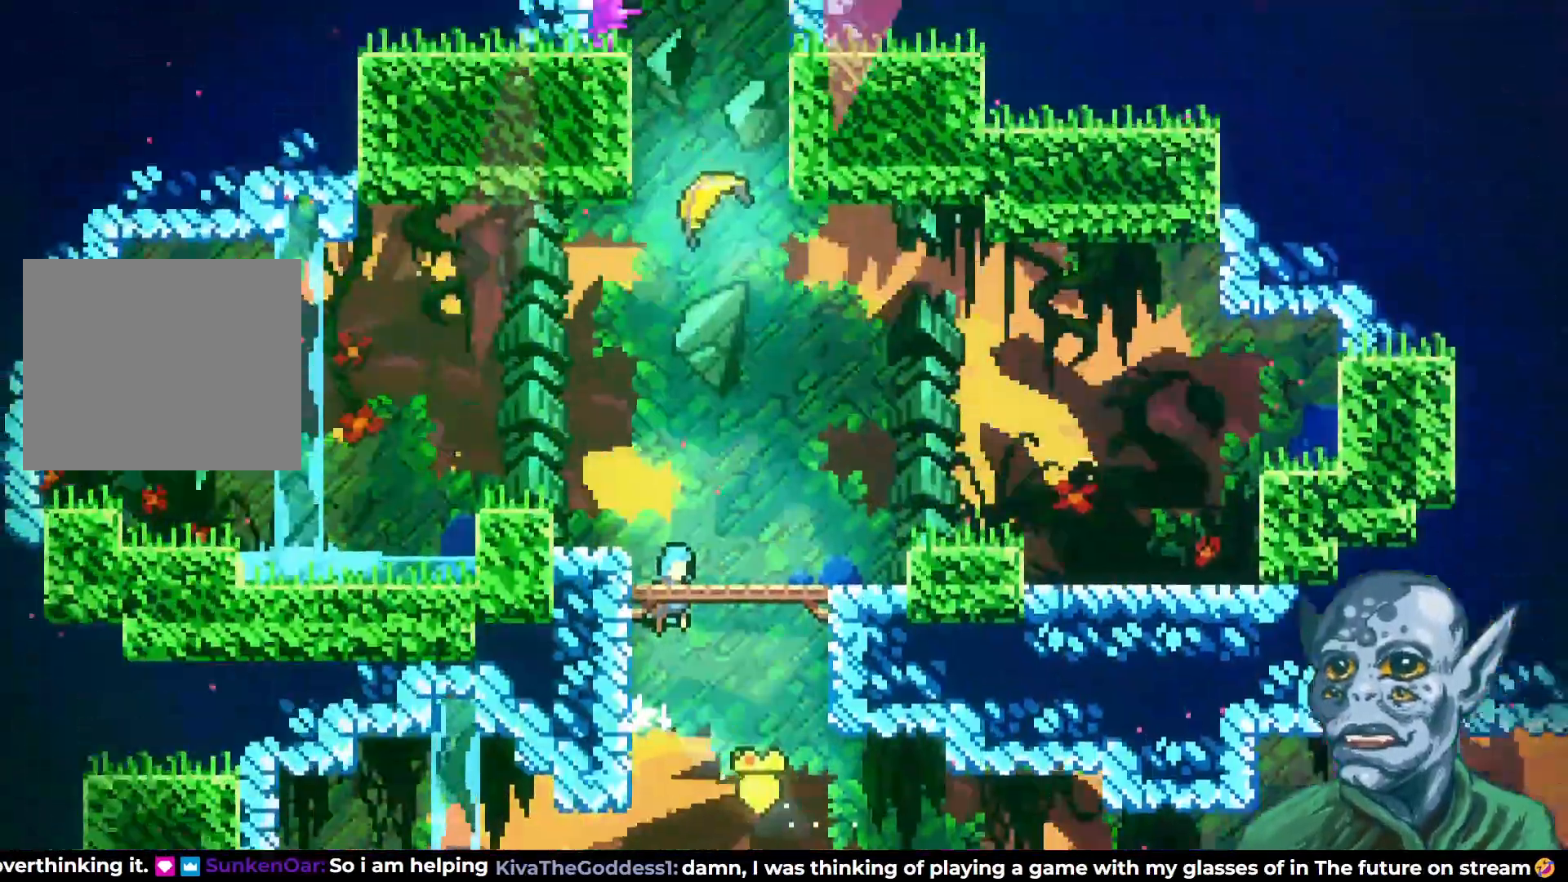
{"buttons": ["DPAD_UP"], "left_stick": "center", "right_stick": "center", "events": [[250, "DPAD_UP", "down"], [267, "DPAD_RIGHT", "down"], [350, "DPAD_UP", "up"], [383, "DPAD_UP", "down"], [450, "DPAD_RIGHT", "up"]]}
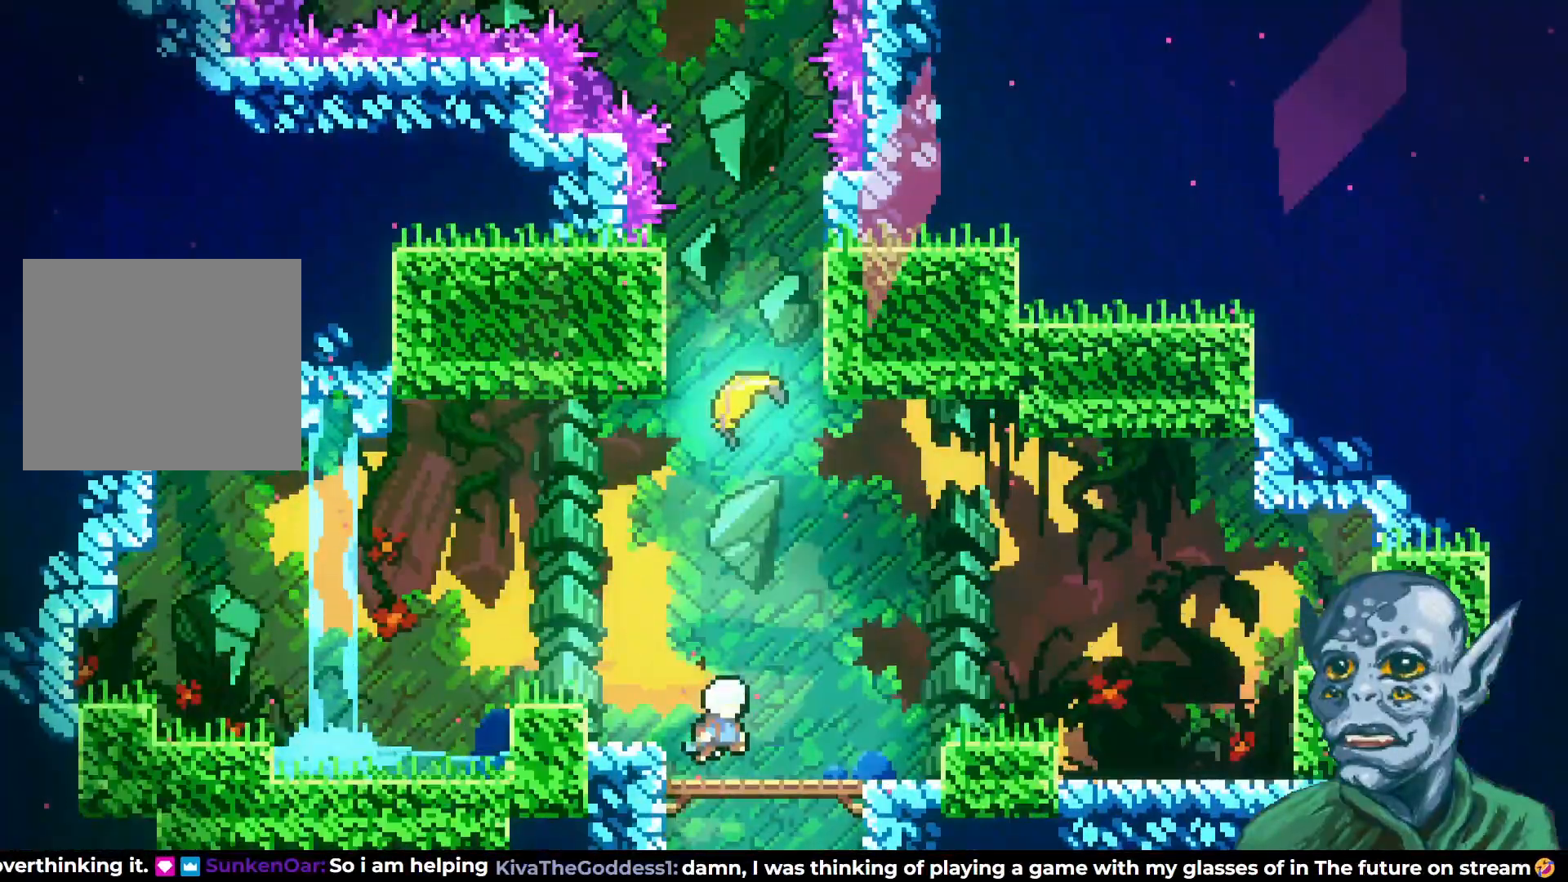
{"buttons": ["DPAD_UP"], "left_stick": "center", "right_stick": "center", "events": [[150, "SQUARE", "down"], [417, "SQUARE", "up"]]}
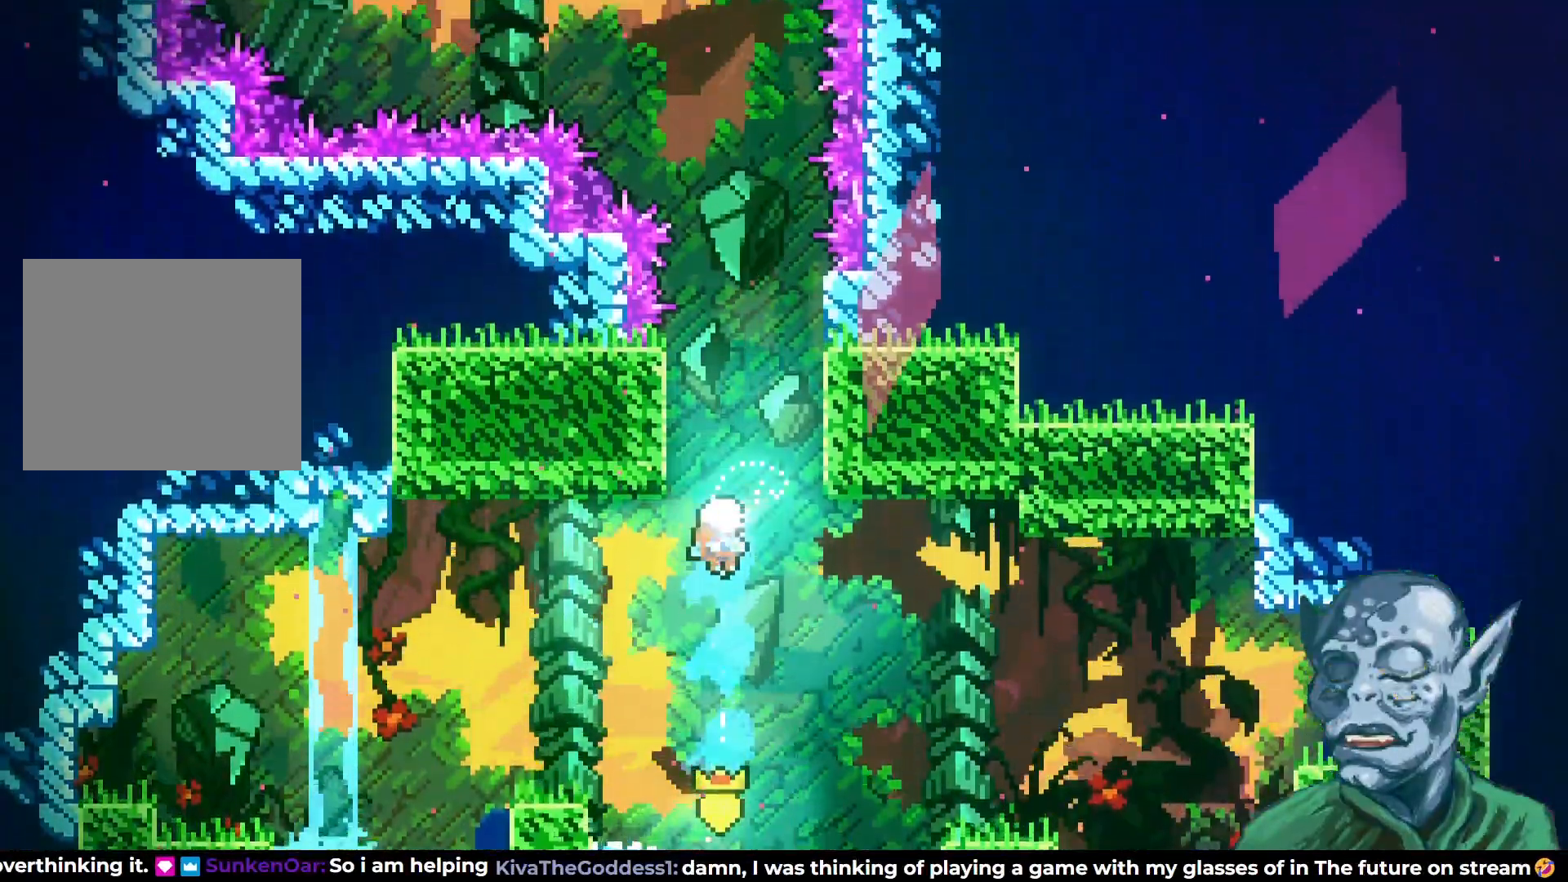
{"buttons": ["DPAD_UP"], "left_stick": "center", "right_stick": "center", "events": []}
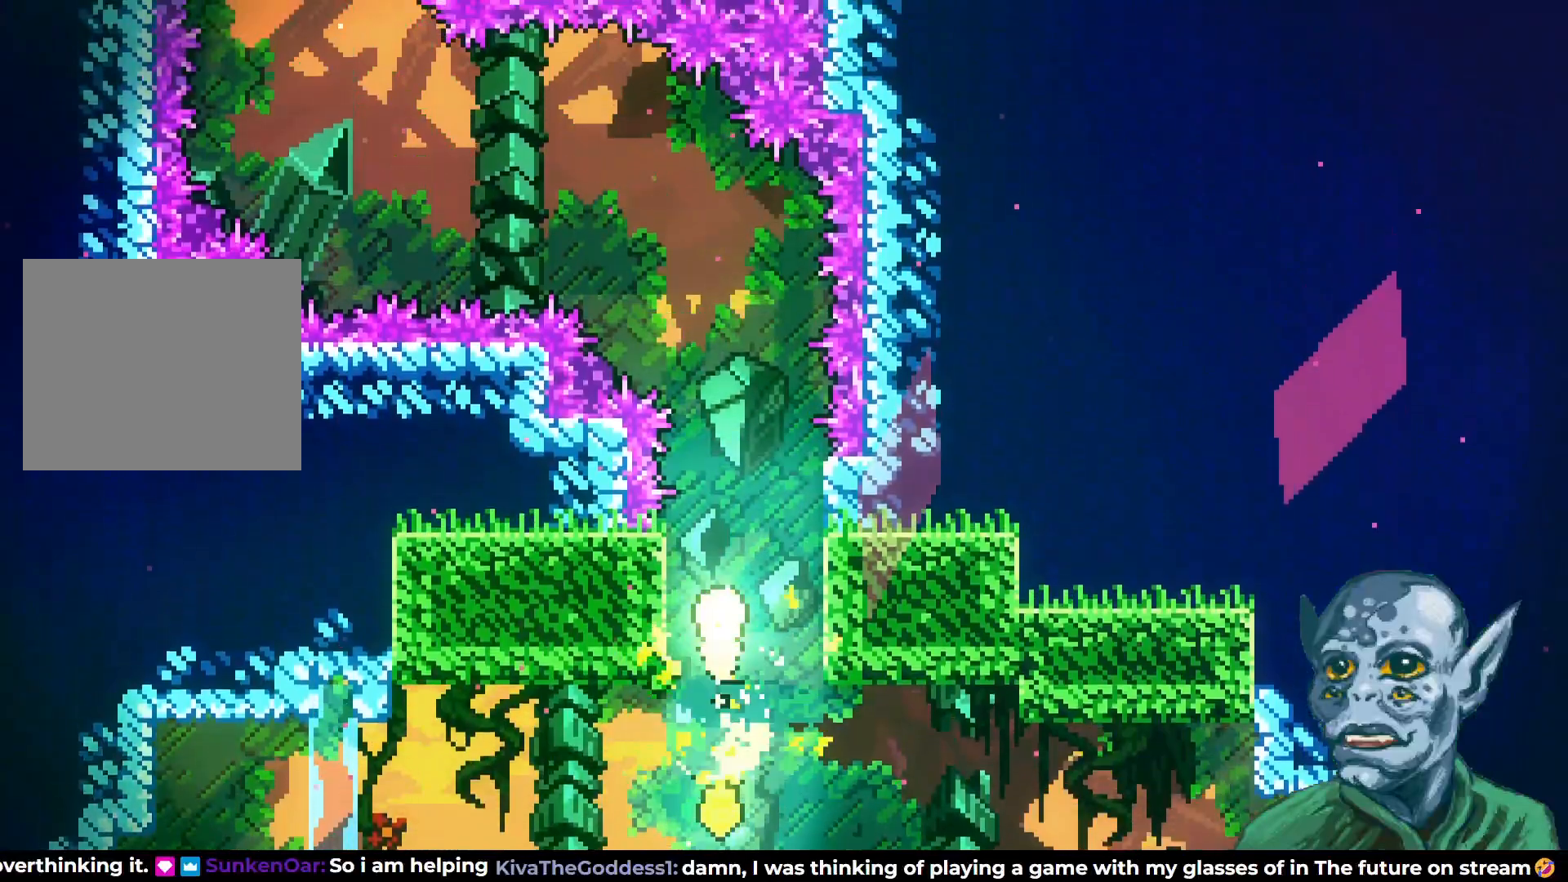
{"buttons": ["DPAD_LEFT"], "left_stick": "center", "right_stick": "center", "events": [[417, "DPAD_LEFT", "down"], [450, "DPAD_UP", "up"]]}
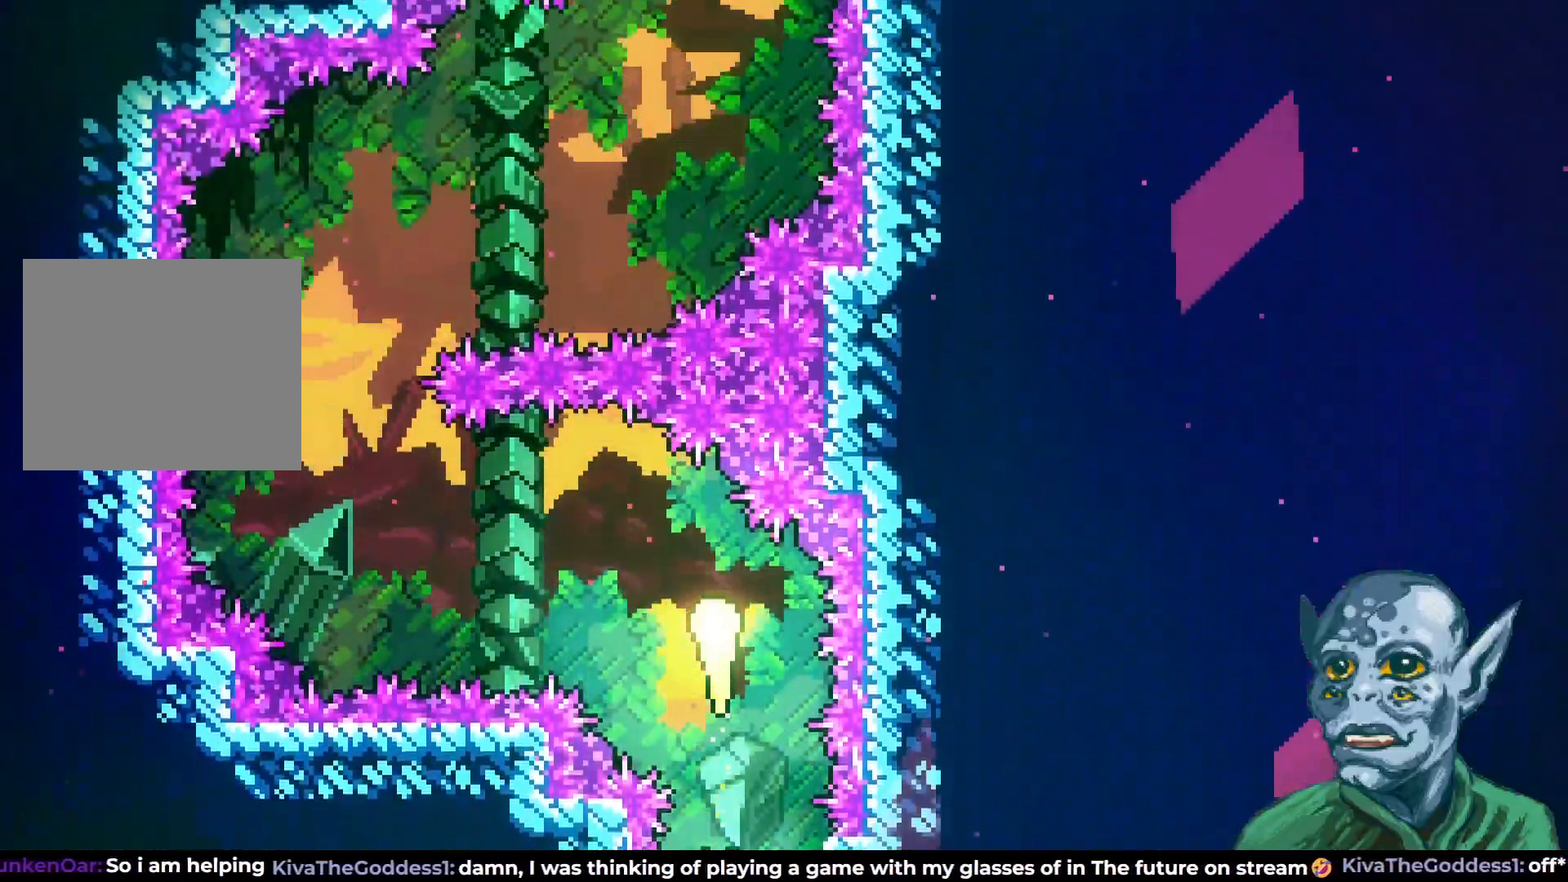
{"buttons": ["DPAD_UP"], "left_stick": "center", "right_stick": "center", "events": [[367, "DPAD_UP", "down"], [433, "DPAD_LEFT", "up"]]}
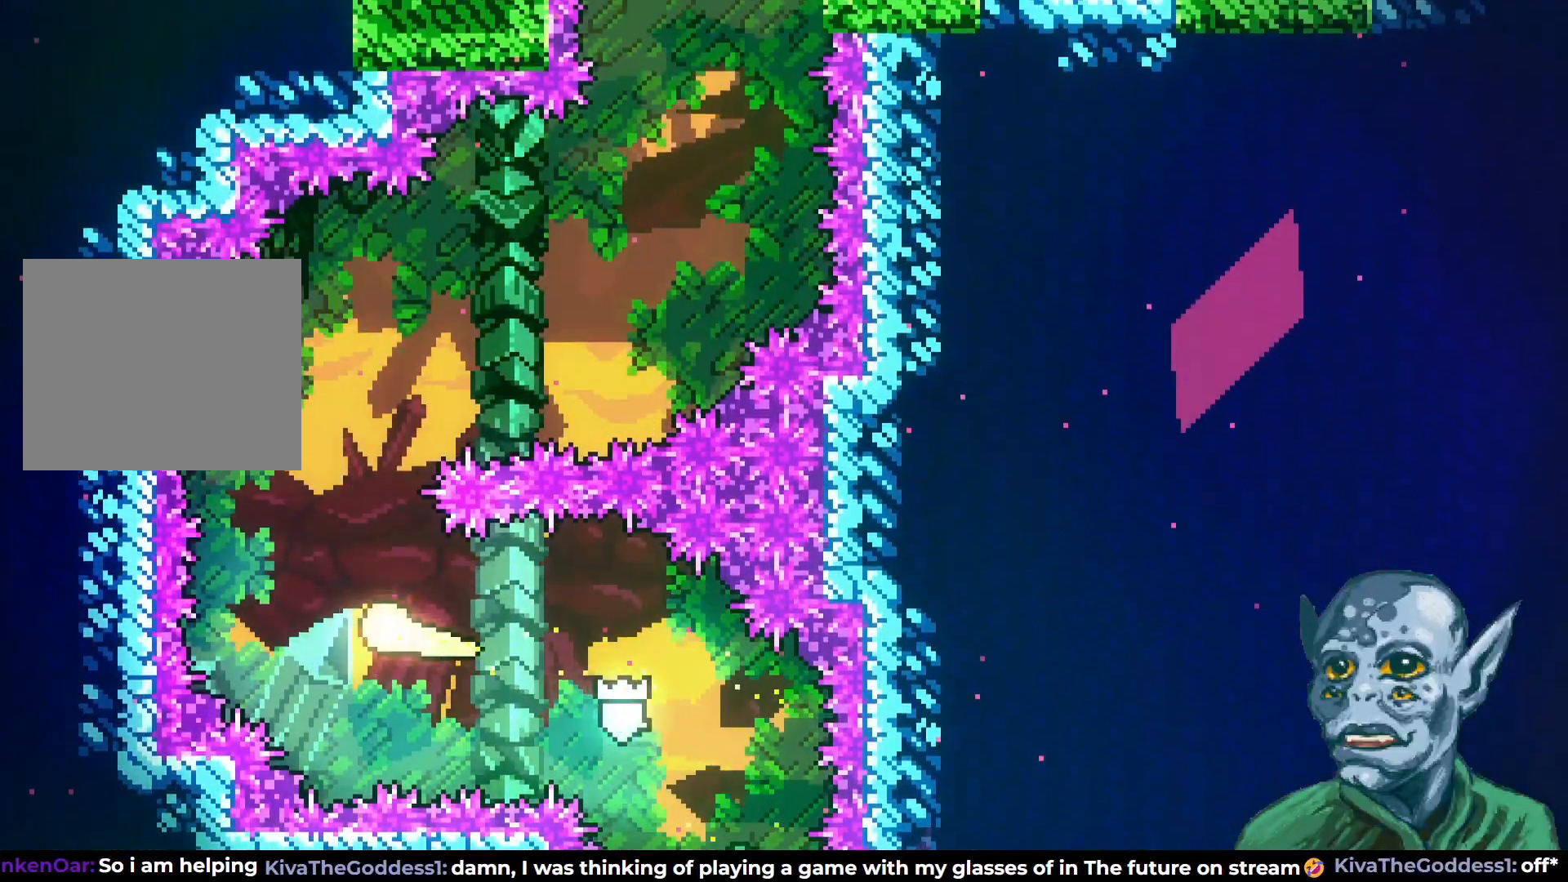
{"buttons": ["DPAD_RIGHT"], "left_stick": "center", "right_stick": "center", "events": [[217, "DPAD_RIGHT", "down"], [283, "DPAD_UP", "up"]]}
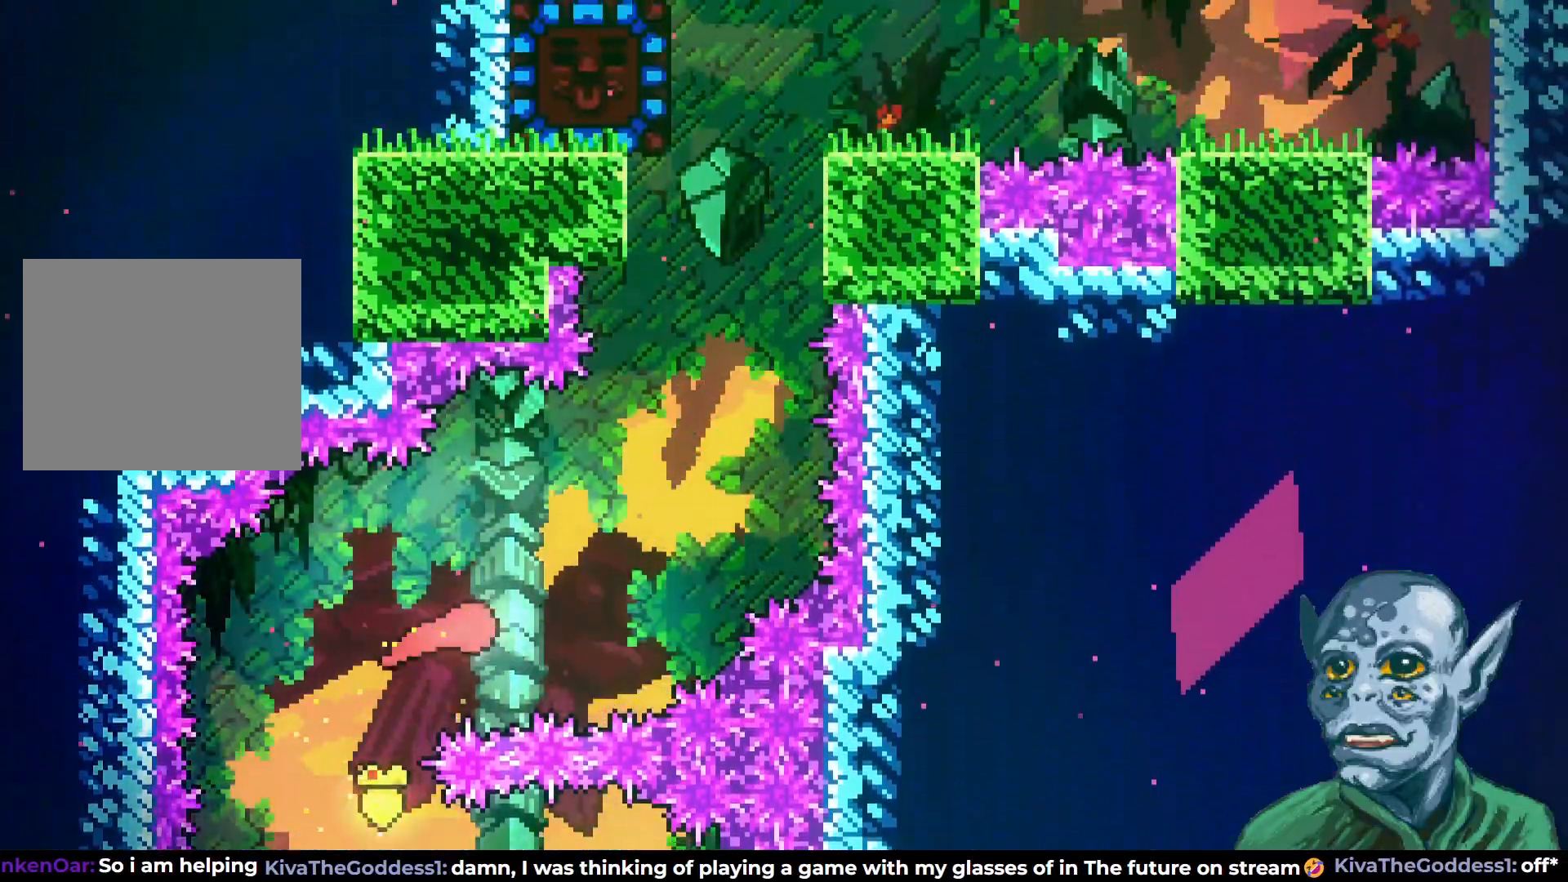
{"buttons": ["DPAD_UP"], "left_stick": "center", "right_stick": "center", "events": [[167, "DPAD_UP", "down"], [200, "DPAD_RIGHT", "up"]]}
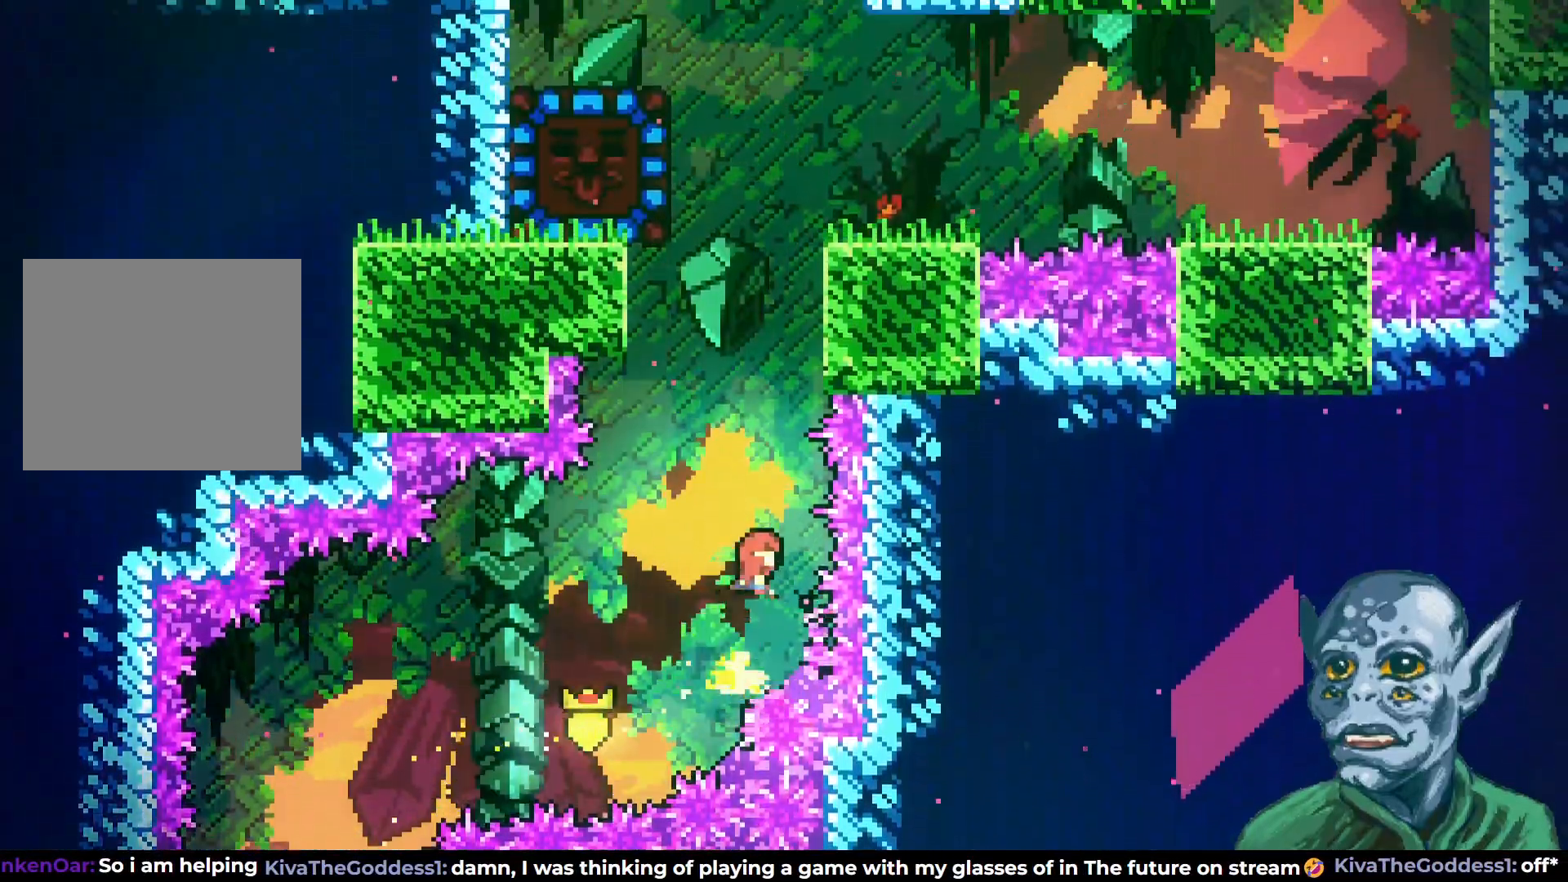
{"buttons": ["DPAD_UP"], "left_stick": "center", "right_stick": "center", "events": [[267, "SQUARE", "down"], [500, "SQUARE", "up"]]}